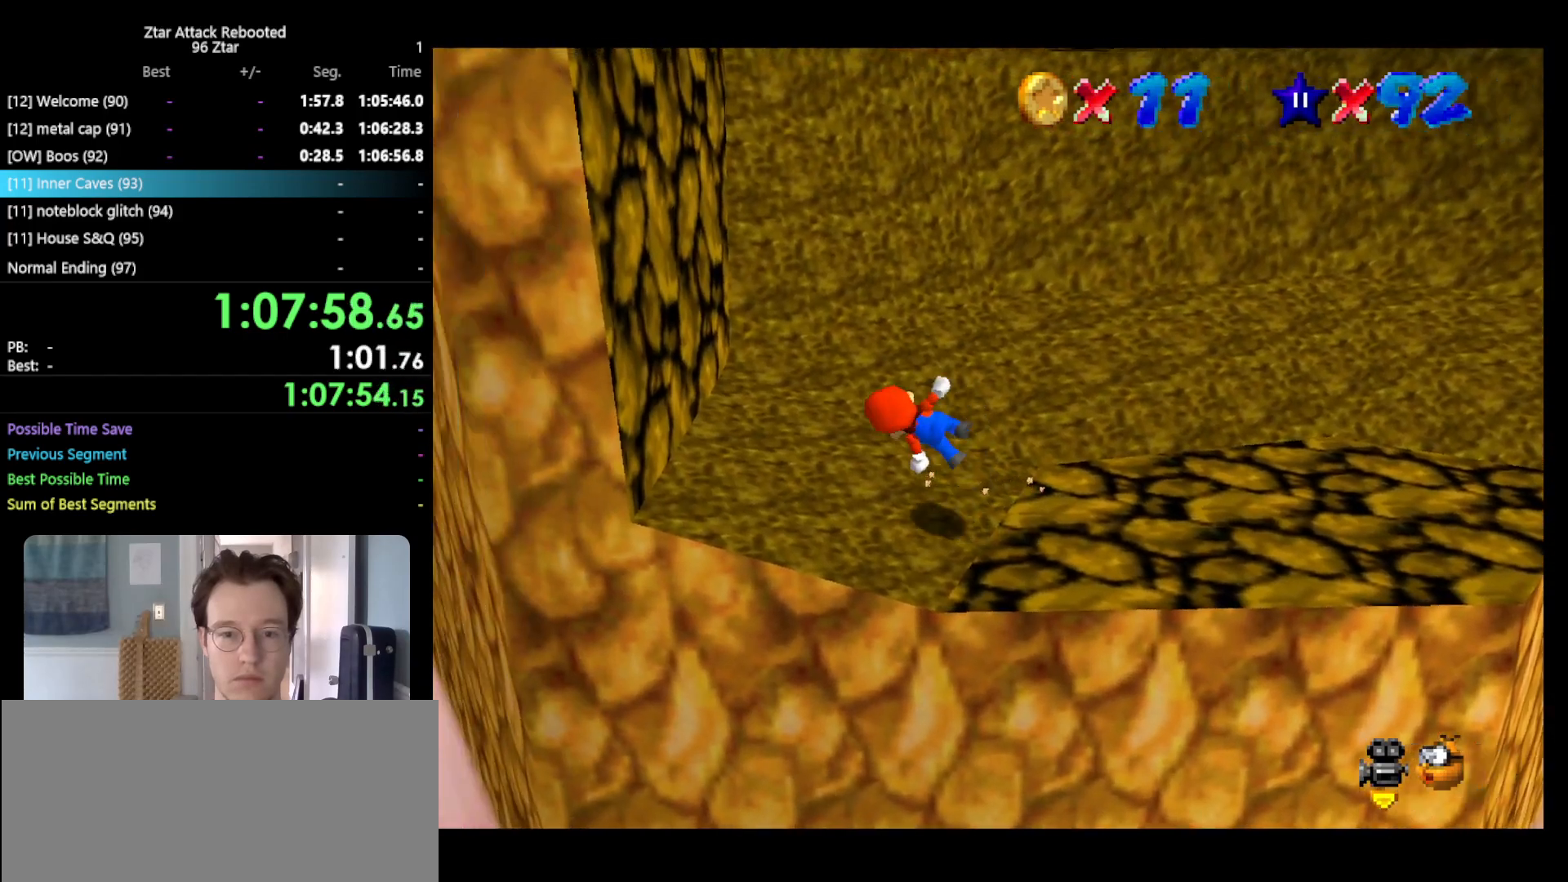
Gameplay with a controller (Nintendo layout); each line is a JSON object with the inputs held at the frame after it. "events" lists button and stick changes between this image and that frame as [ms after this image, input, new state], when the widget could be followed in between. Not read: L3 R3 START.
{"buttons": [], "left_stick": "left", "events": [[267, "A", "up"], [333, "A", "down"], [483, "A", "up"]]}
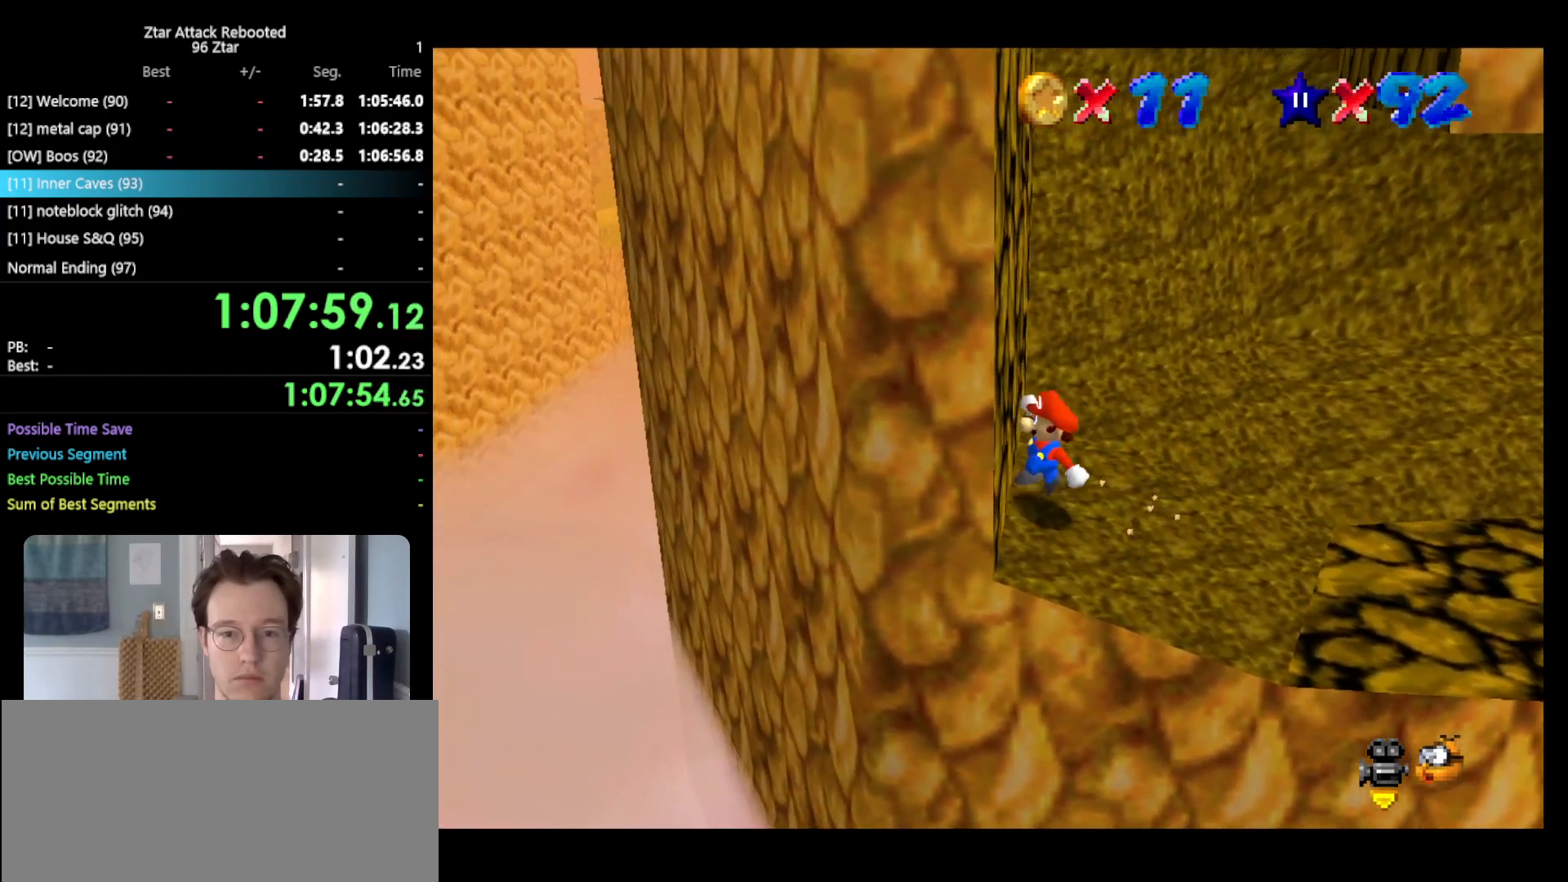
{"buttons": [], "left_stick": "right", "events": [[83, "A", "down"], [167, "left_stick", "right"], [400, "A", "up"]]}
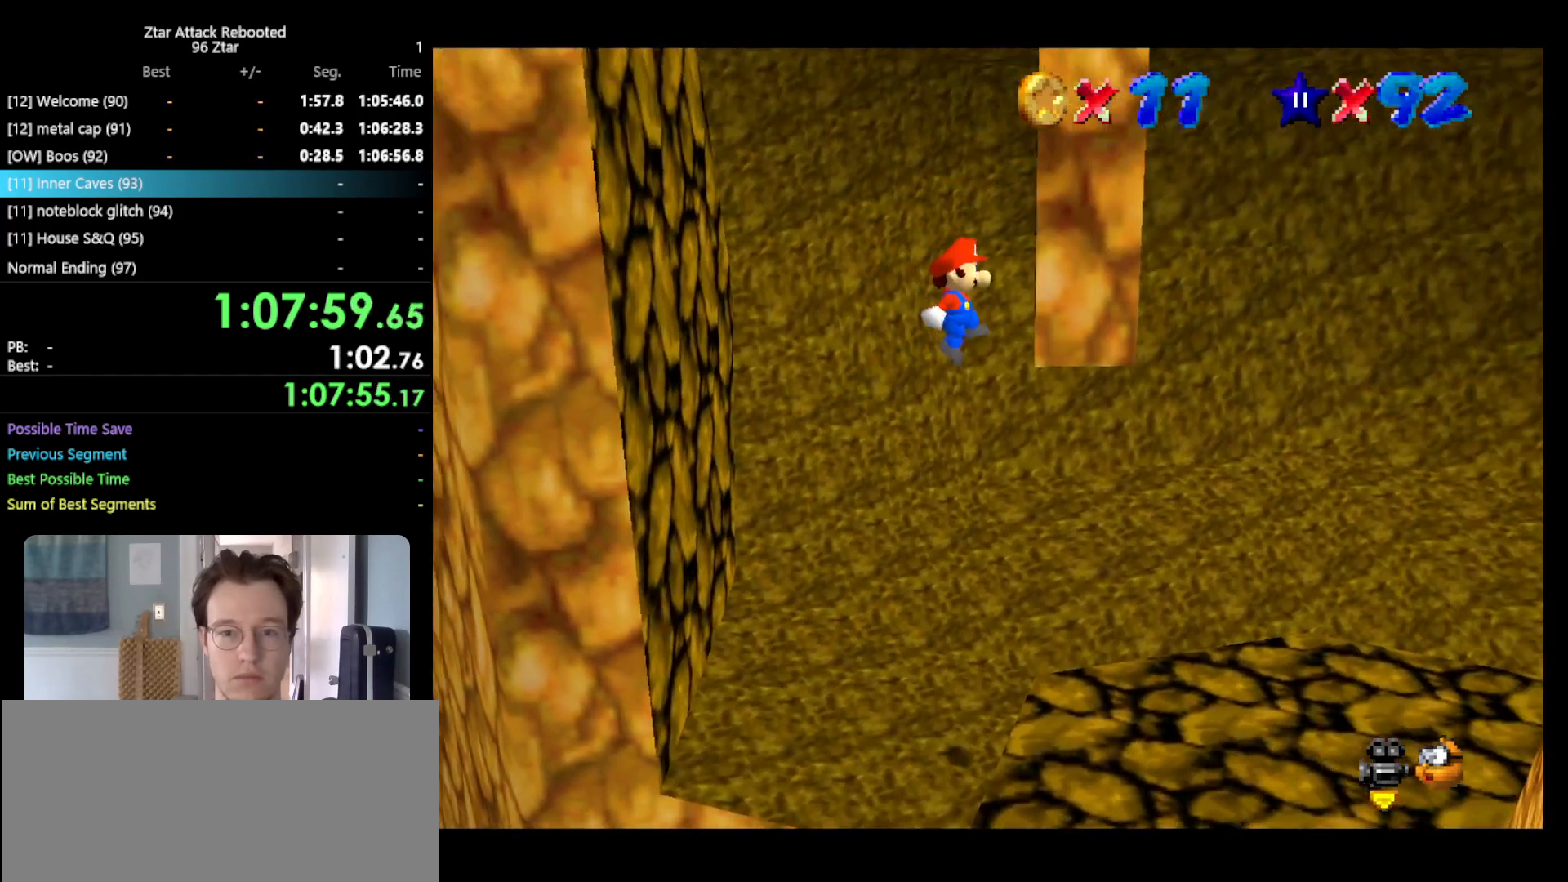
{"buttons": [], "left_stick": "left", "events": [[67, "left_stick", "center"], [100, "A", "down"], [133, "left_stick", "left"], [250, "A", "up"], [333, "C_LEFT", "down"], [400, "C_LEFT", "up"]]}
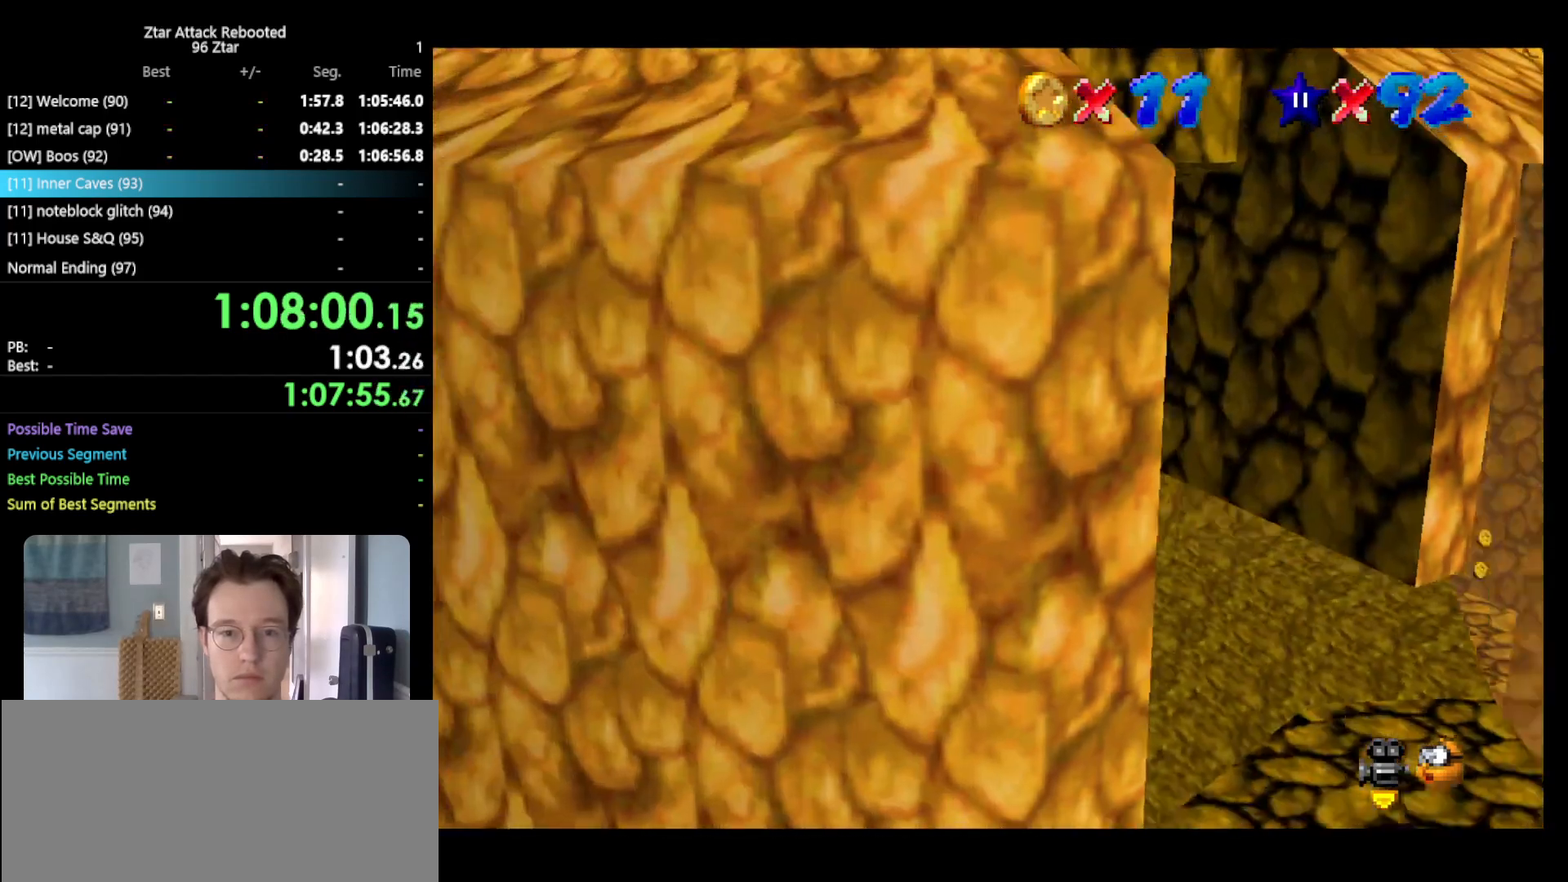
{"buttons": [], "left_stick": "down-right", "events": [[83, "A", "down"], [117, "left_stick", "right"], [367, "A", "up"], [367, "left_stick", "down-right"]]}
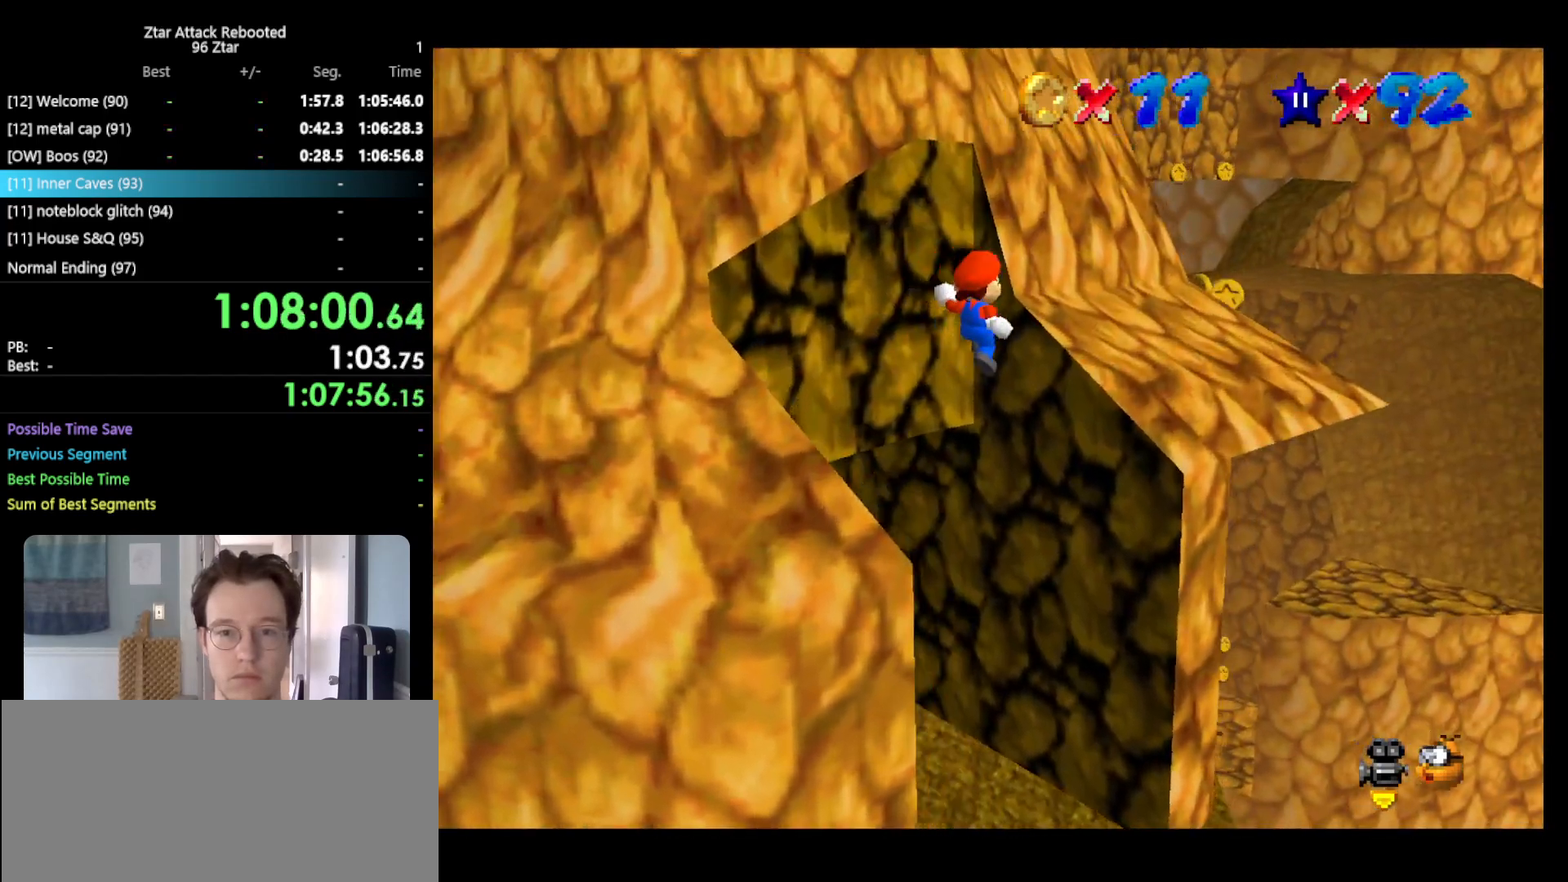
{"buttons": ["DPAD_UP"], "left_stick": "center", "events": [[17, "left_stick", "right"], [233, "left_stick", "center"], [417, "DPAD_UP", "down"]]}
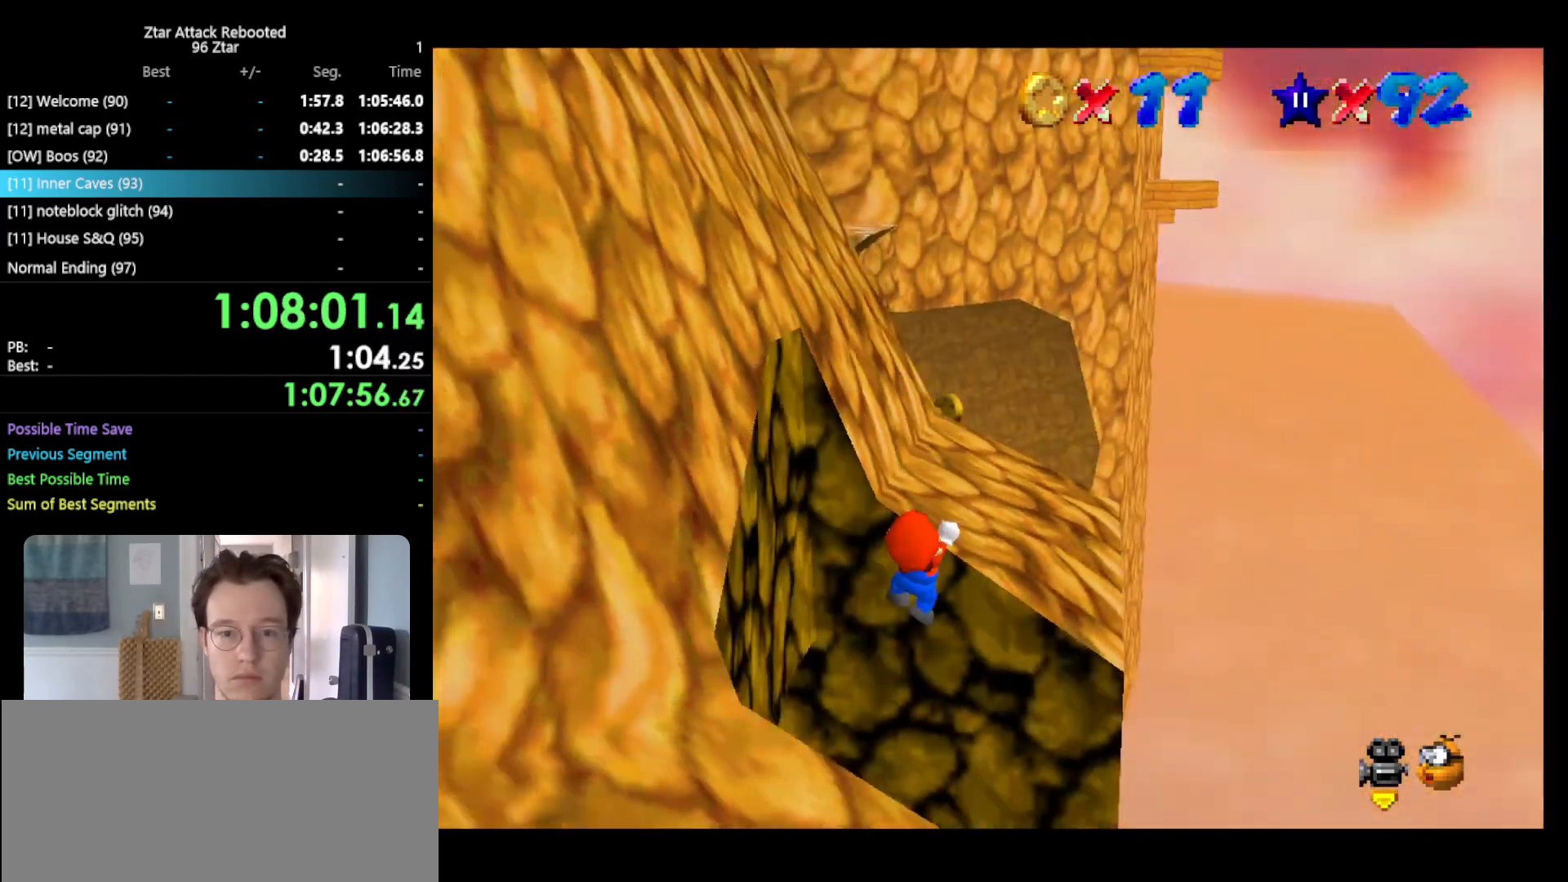
{"buttons": ["A"], "left_stick": "up", "events": [[50, "DPAD_UP", "up"], [83, "A", "down"], [300, "left_stick", "up"]]}
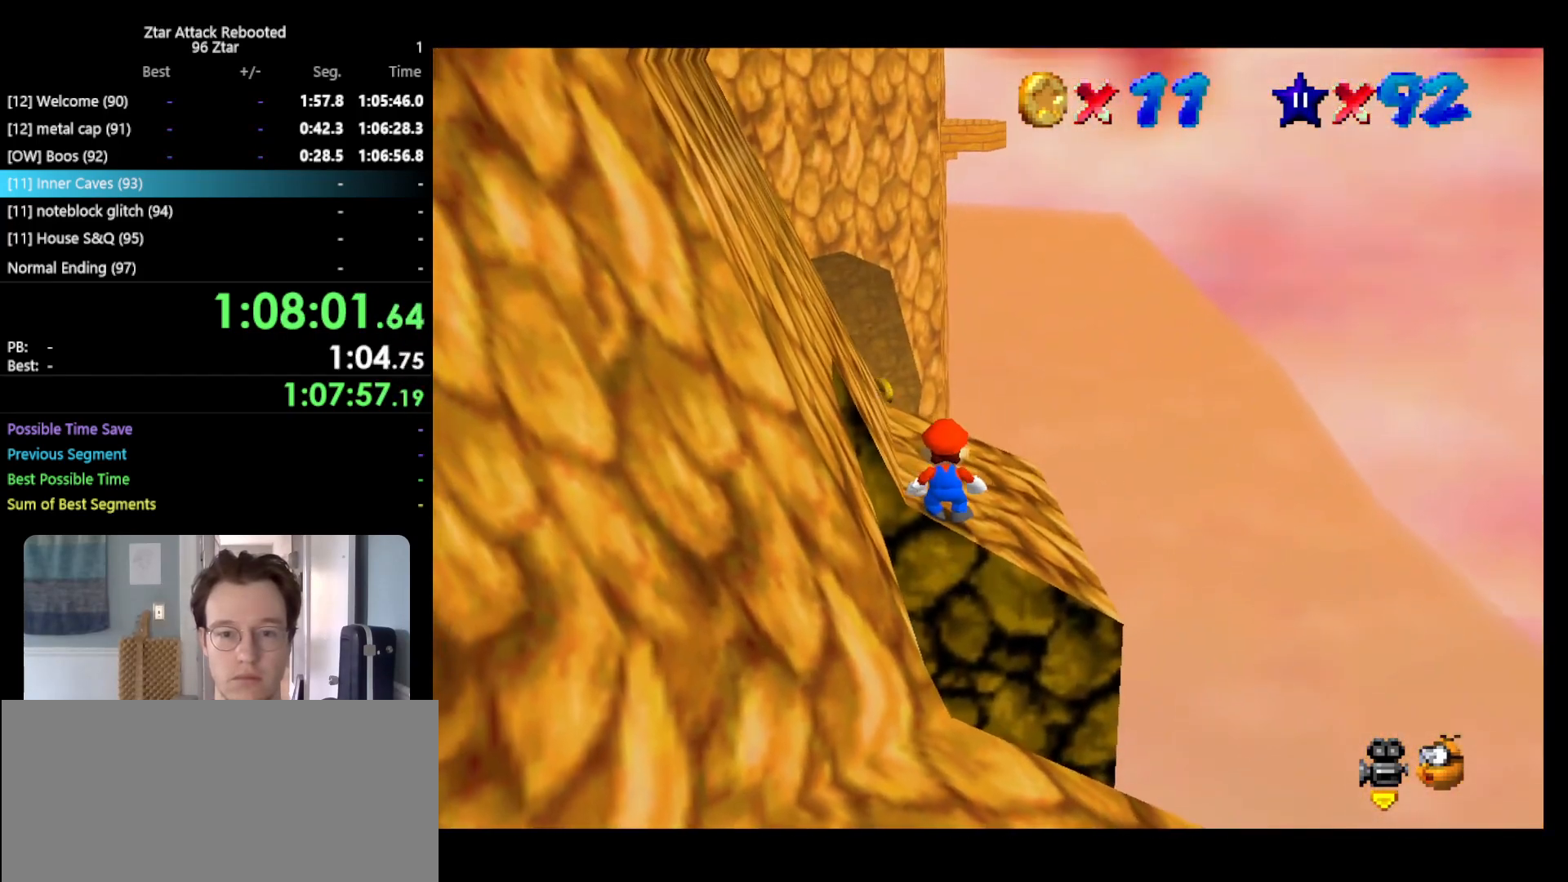
{"buttons": [], "left_stick": "up", "events": [[250, "B", "down"], [333, "A", "up"], [367, "B", "up"]]}
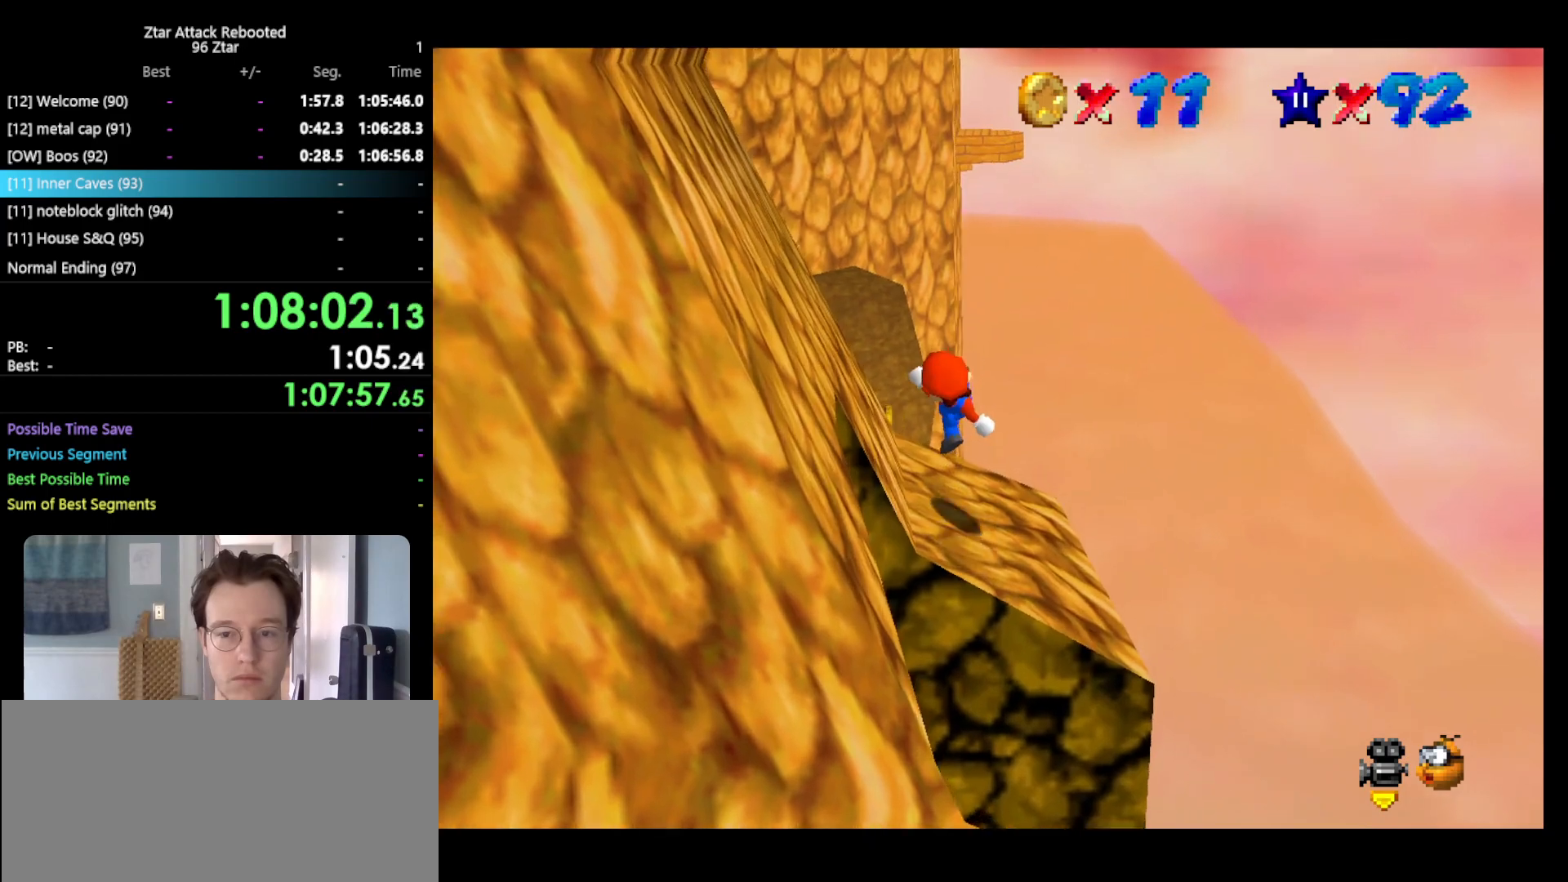
{"buttons": [], "left_stick": "up", "events": [[33, "C_RIGHT", "down"], [67, "left_stick", "up-right"], [117, "C_RIGHT", "up"], [483, "left_stick", "up"]]}
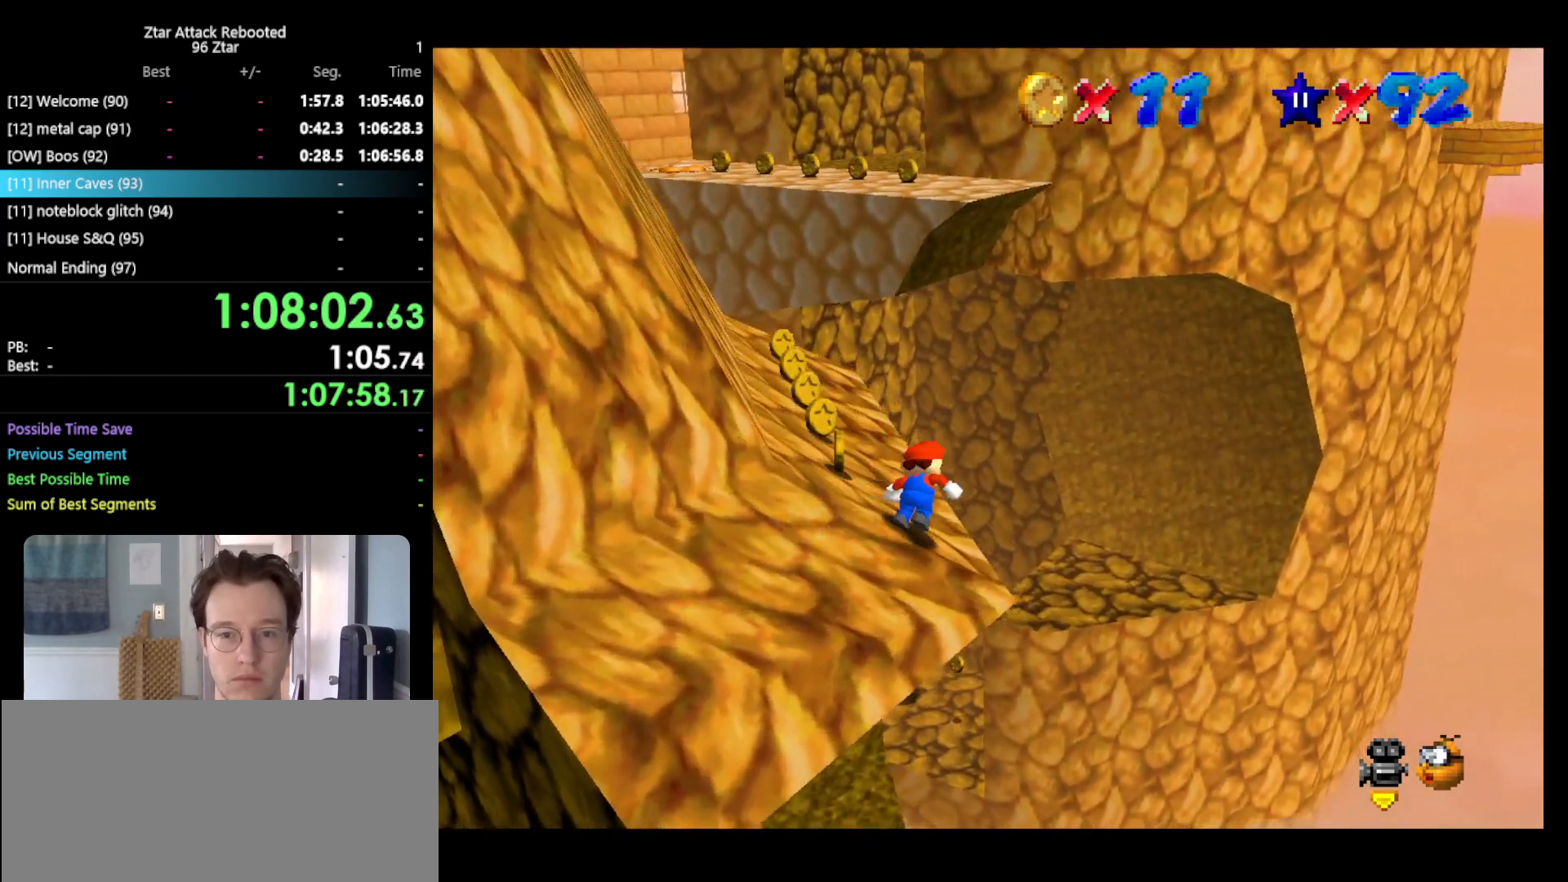
{"buttons": [], "left_stick": "up-left", "events": [[83, "left_stick", "up-left"]]}
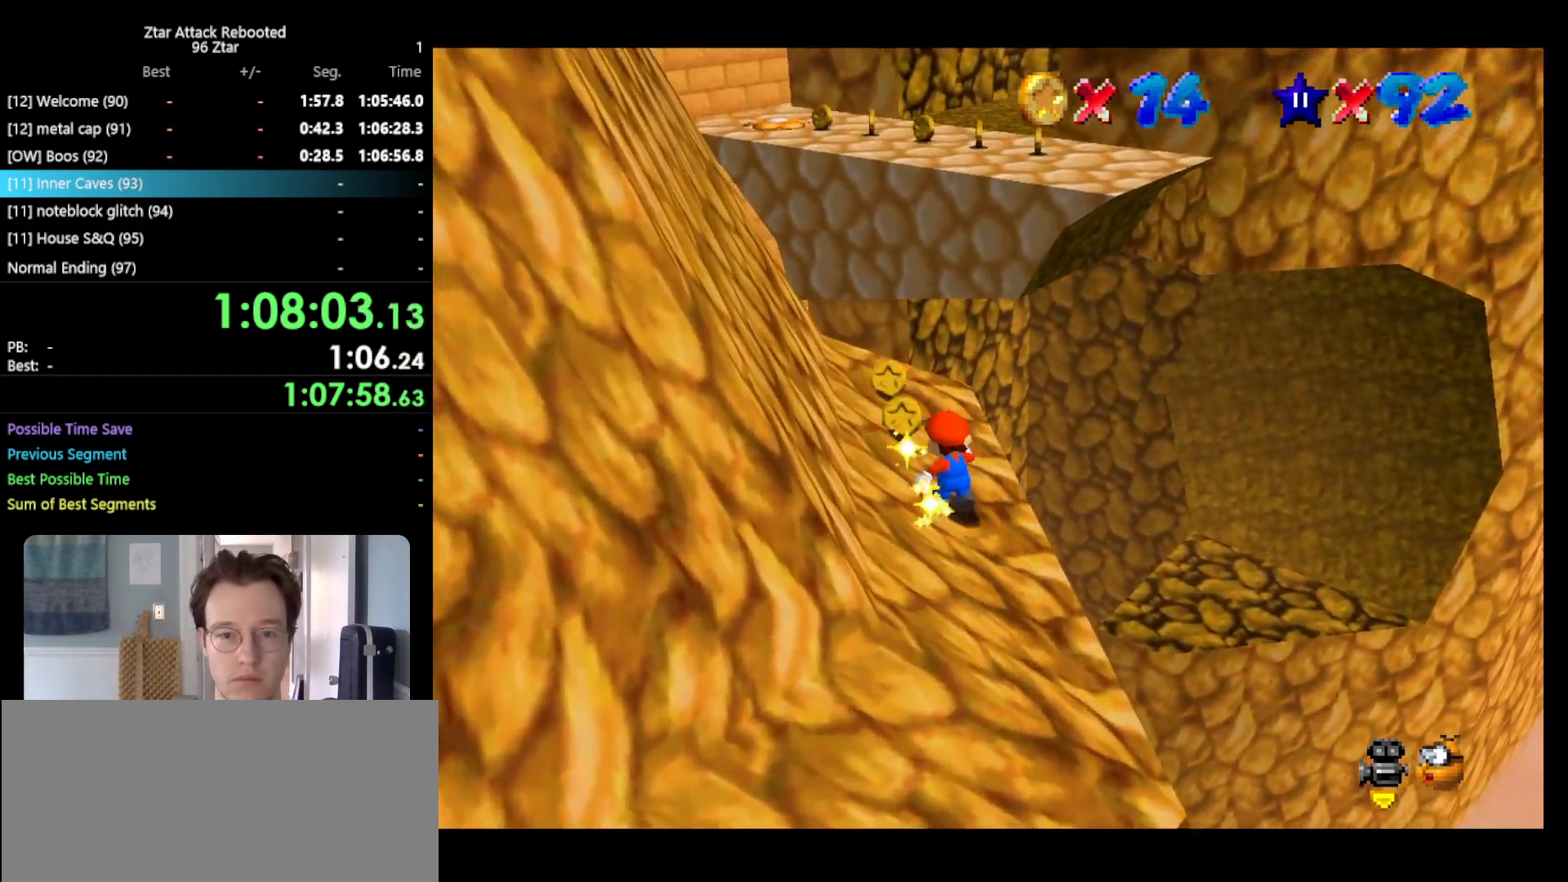
{"buttons": [], "left_stick": "center", "events": [[167, "C_LEFT", "down"], [267, "left_stick", "center"], [300, "C_LEFT", "up"]]}
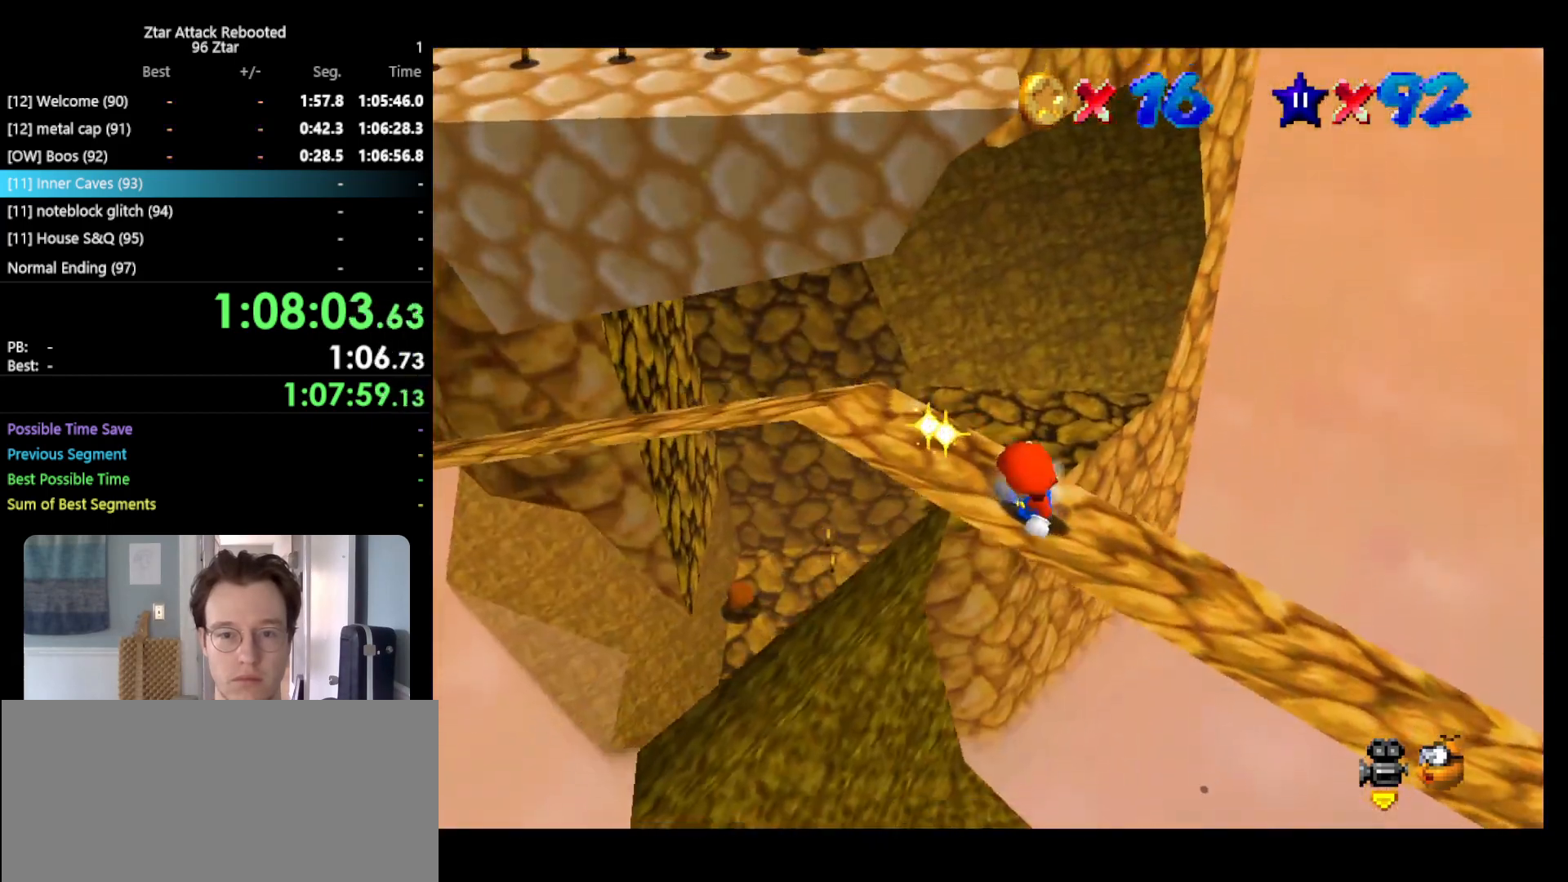
{"buttons": [], "left_stick": "center", "events": []}
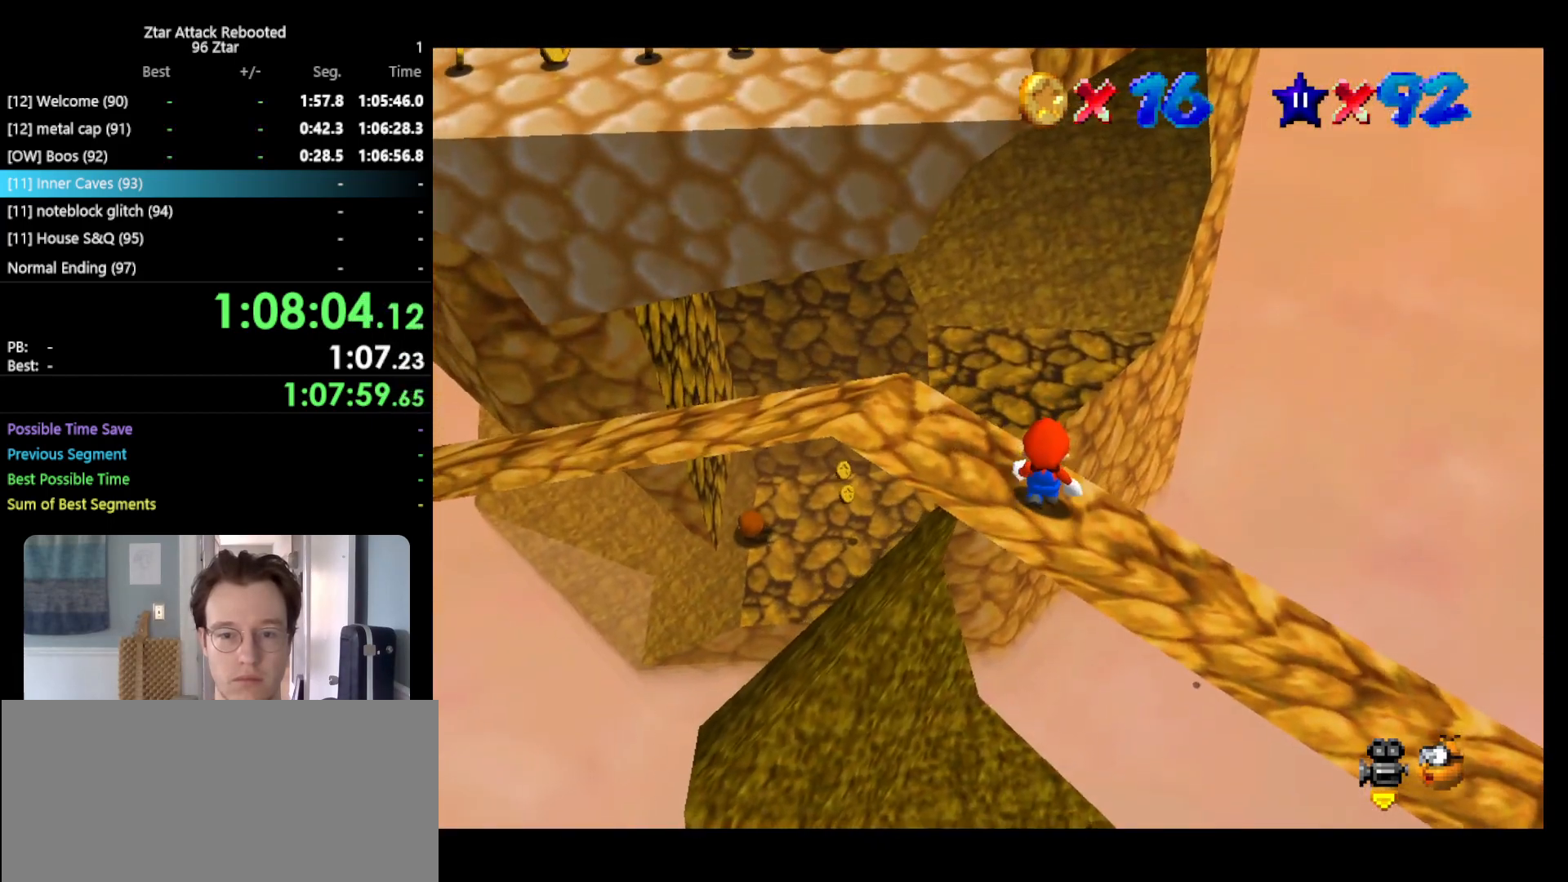
{"buttons": ["A"], "left_stick": "down-left", "events": [[100, "A", "down"], [150, "left_stick", "down-left"]]}
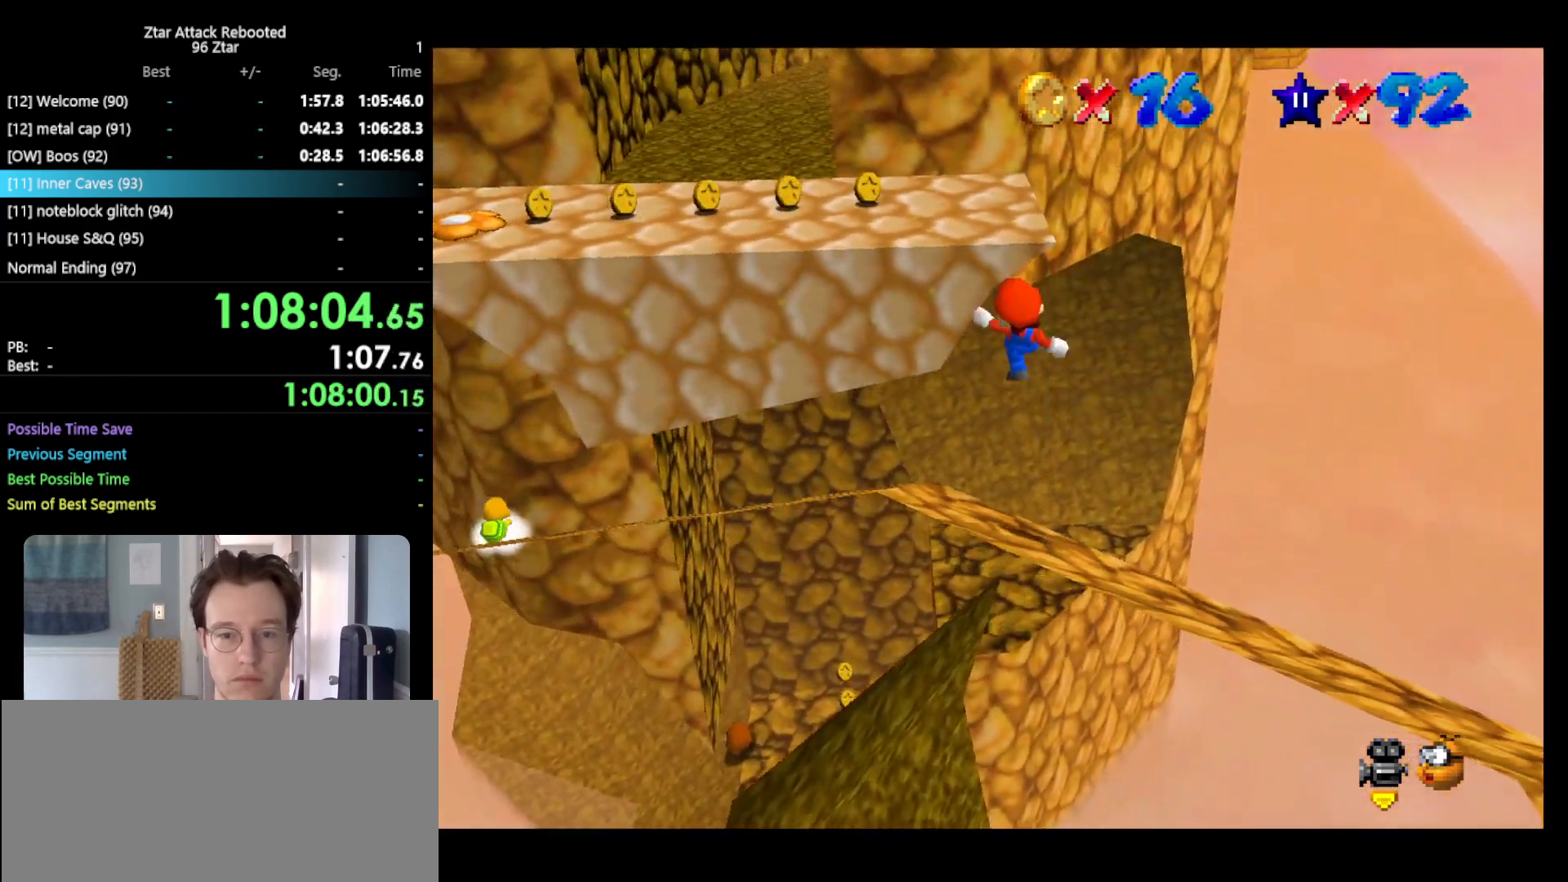
{"buttons": [], "left_stick": "right", "events": [[50, "B", "down"], [100, "A", "up"], [100, "B", "up"], [167, "left_stick", "up"], [200, "C_RIGHT", "down"], [333, "C_RIGHT", "up"], [350, "C_RIGHT", "down"], [383, "left_stick", "center"], [450, "C_RIGHT", "up"], [450, "left_stick", "right"]]}
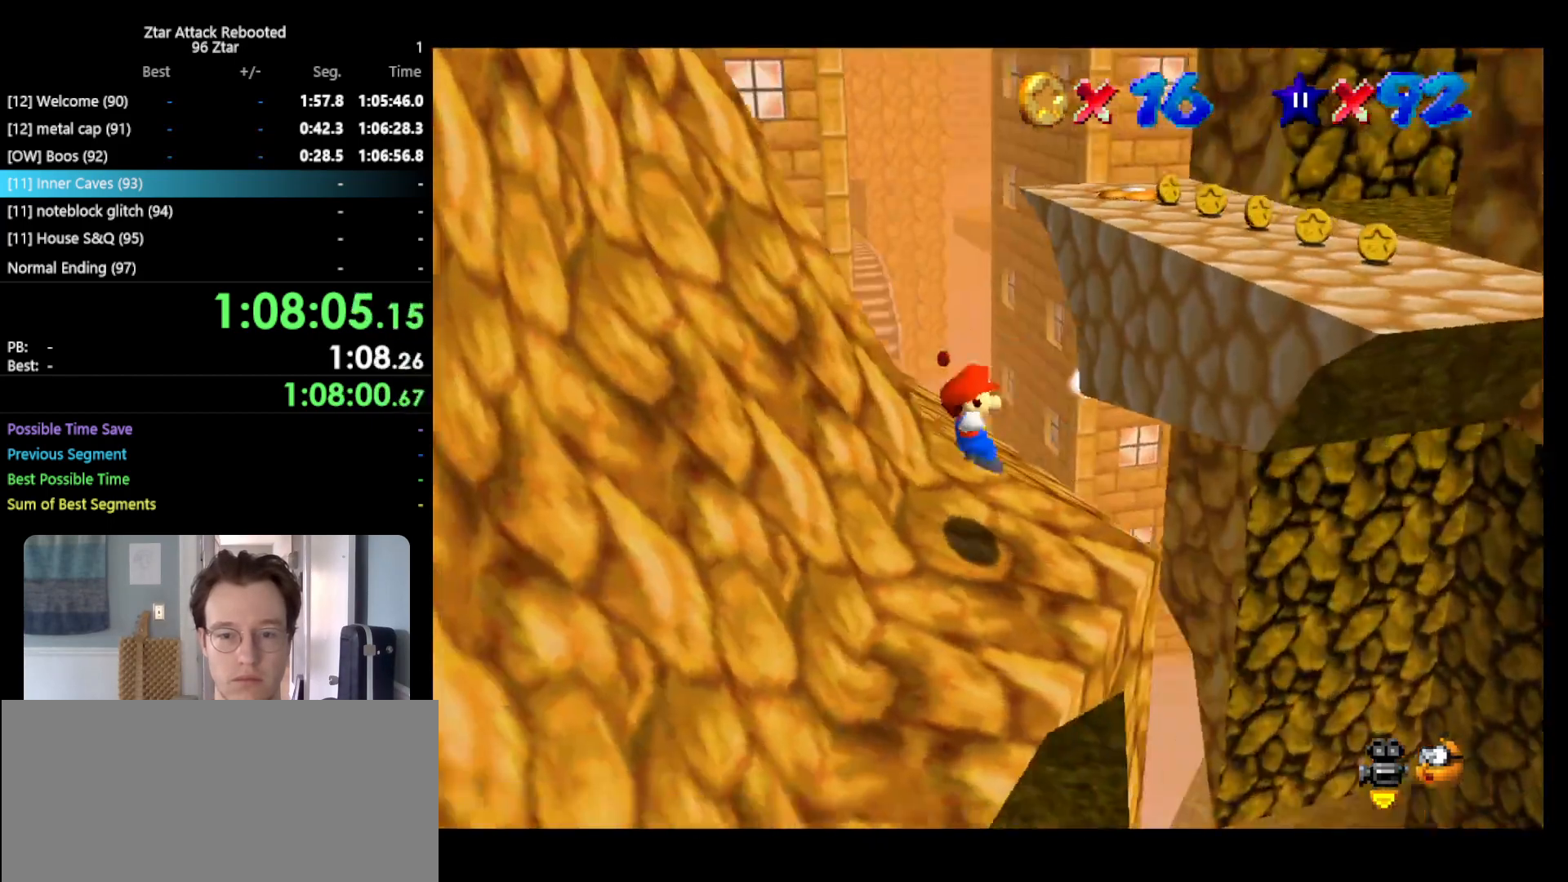
{"buttons": ["A"], "left_stick": "right", "events": [[150, "A", "down"]]}
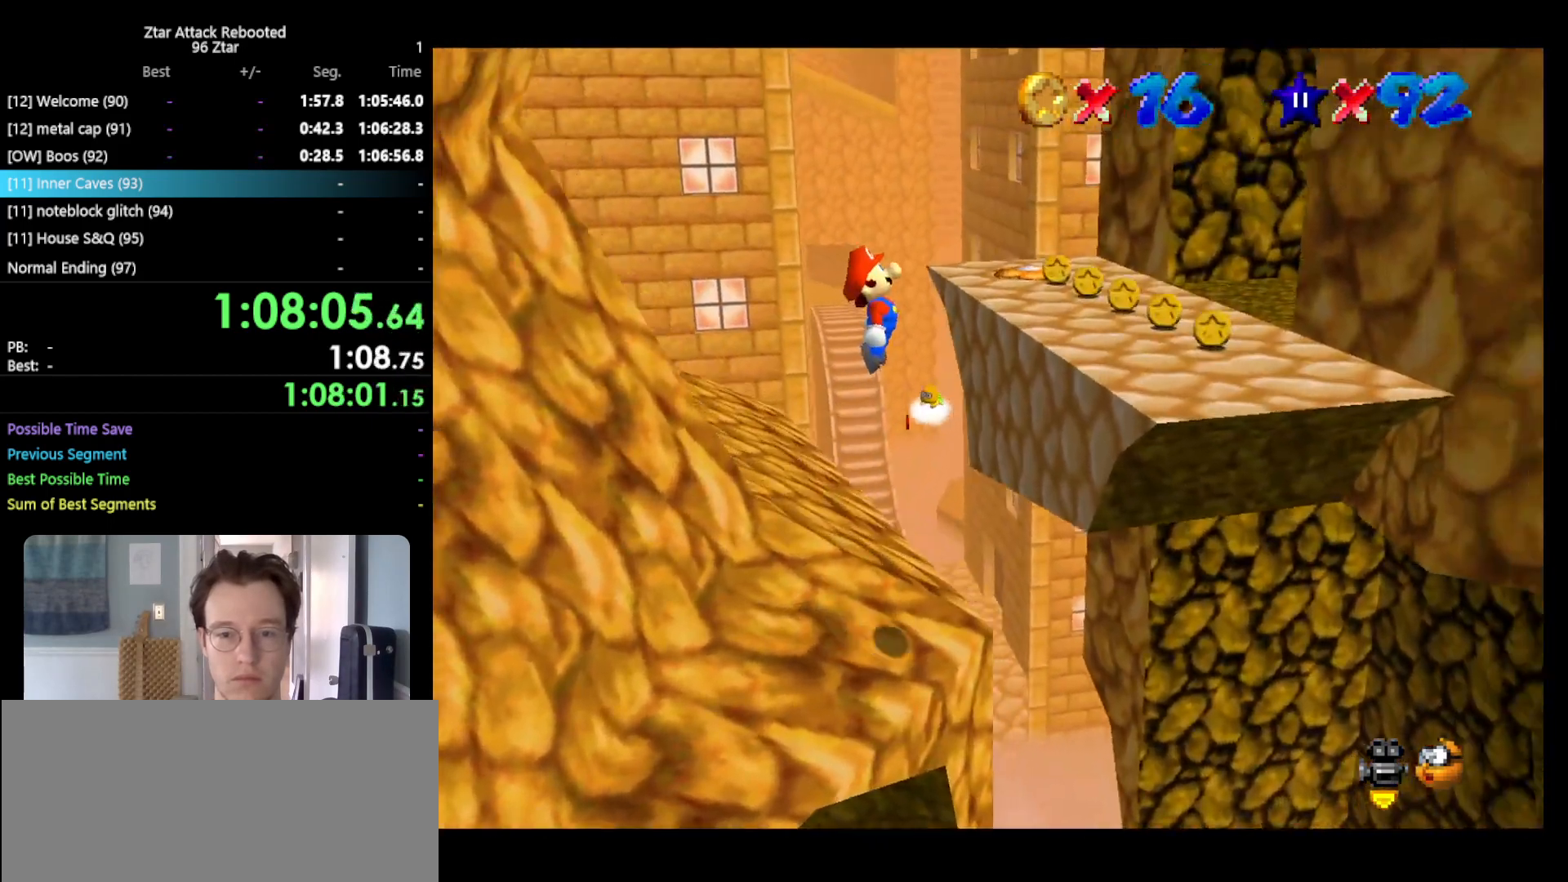
{"buttons": ["A"], "left_stick": "right", "events": [[283, "A", "up"], [433, "A", "down"]]}
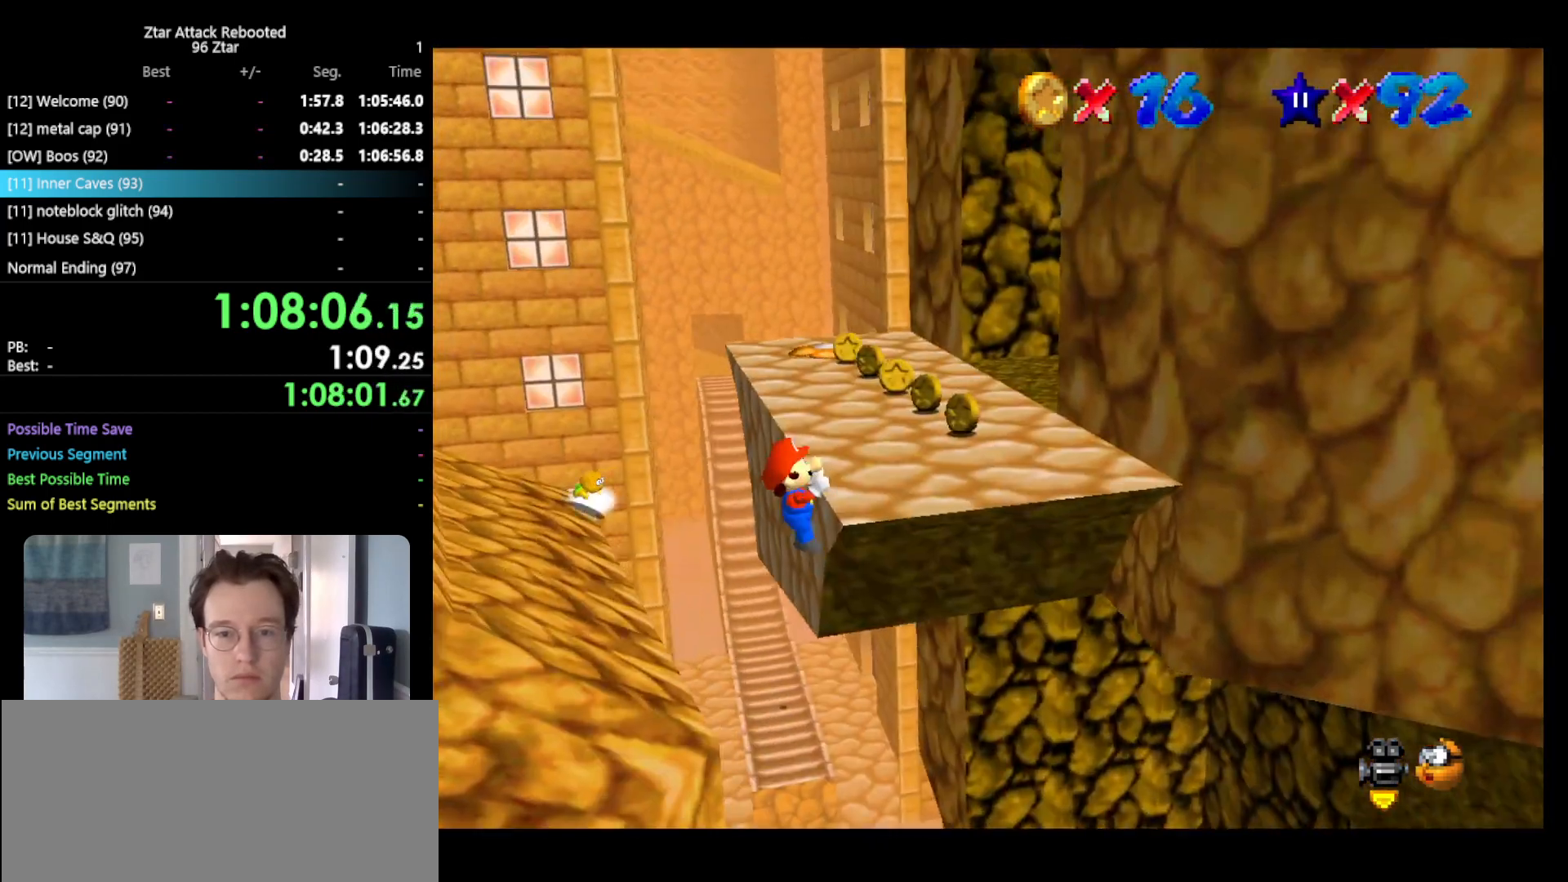
{"buttons": [], "left_stick": "center", "events": [[167, "left_stick", "center"], [217, "A", "up"]]}
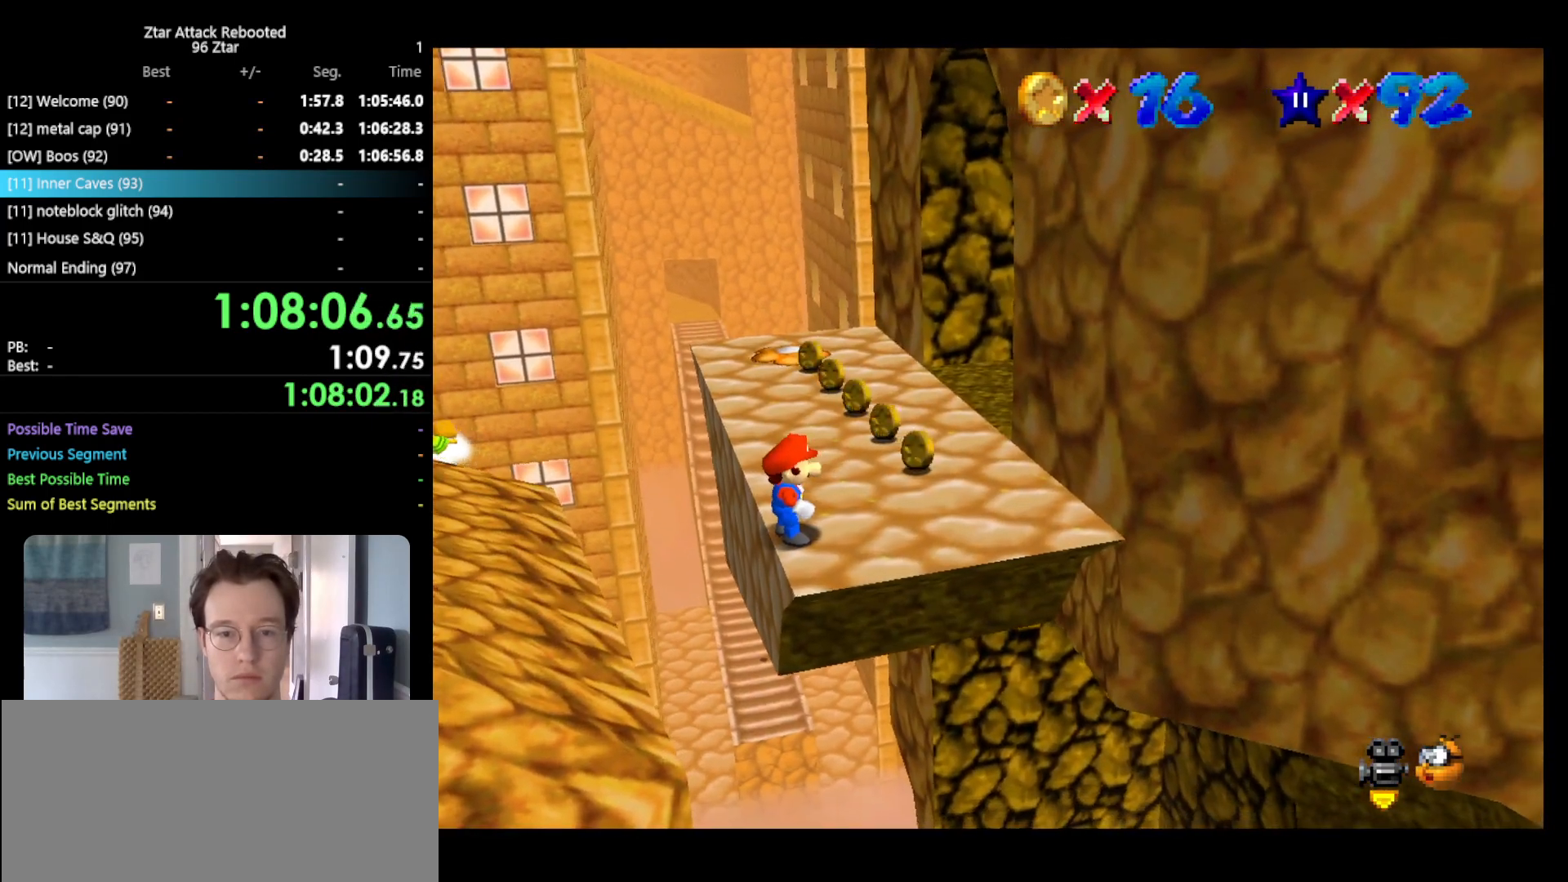
{"buttons": ["A"], "left_stick": "left", "events": [[133, "A", "down"], [133, "left_stick", "left"]]}
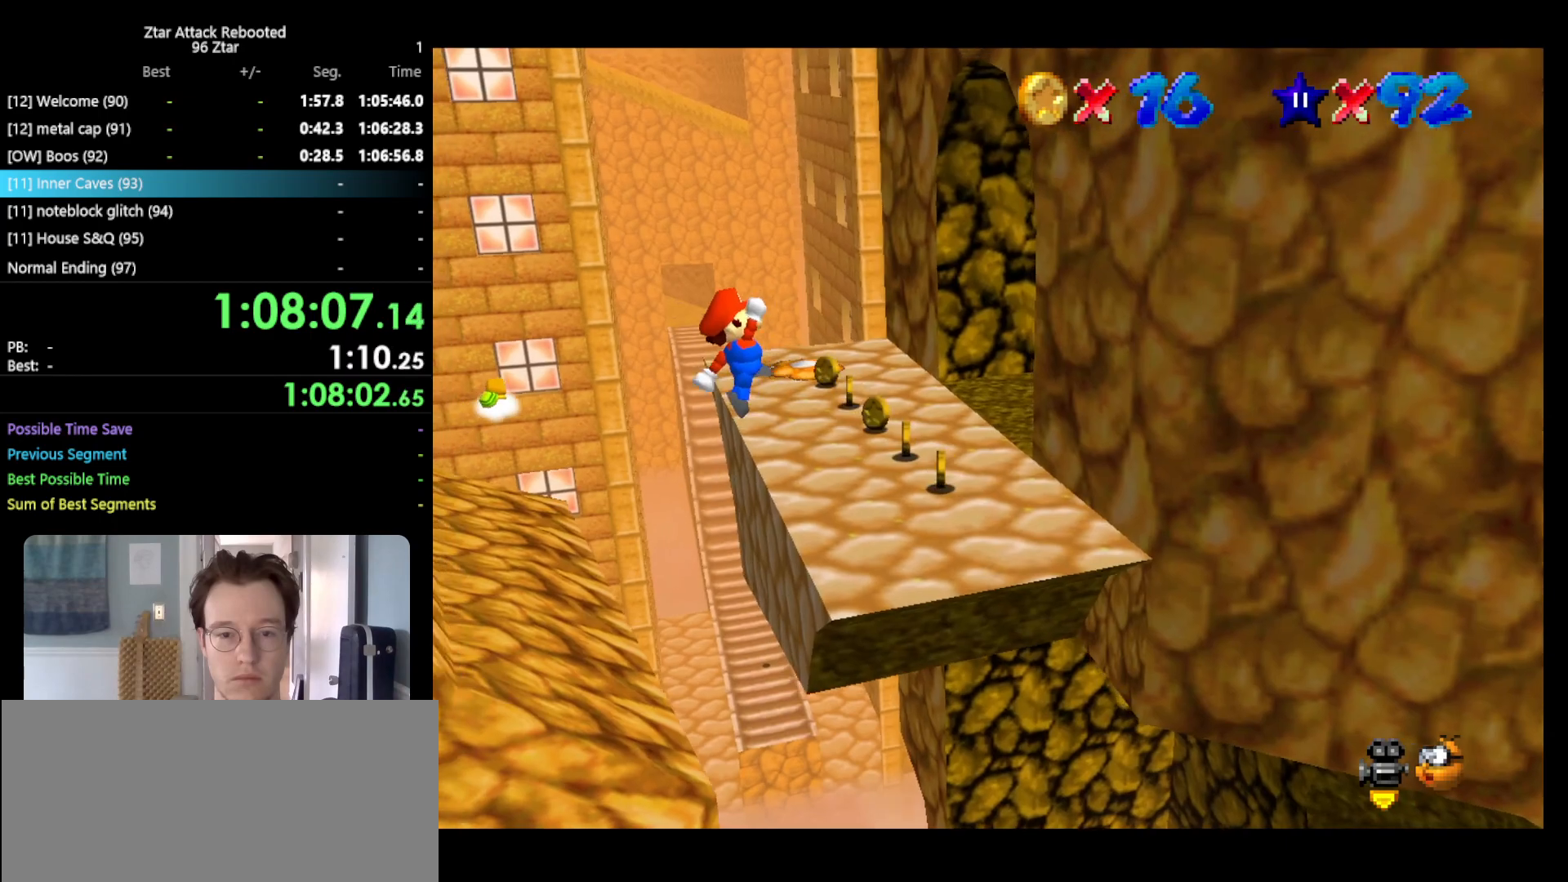
{"buttons": [], "left_stick": "left", "events": [[167, "B", "down"], [367, "B", "up"], [400, "A", "up"]]}
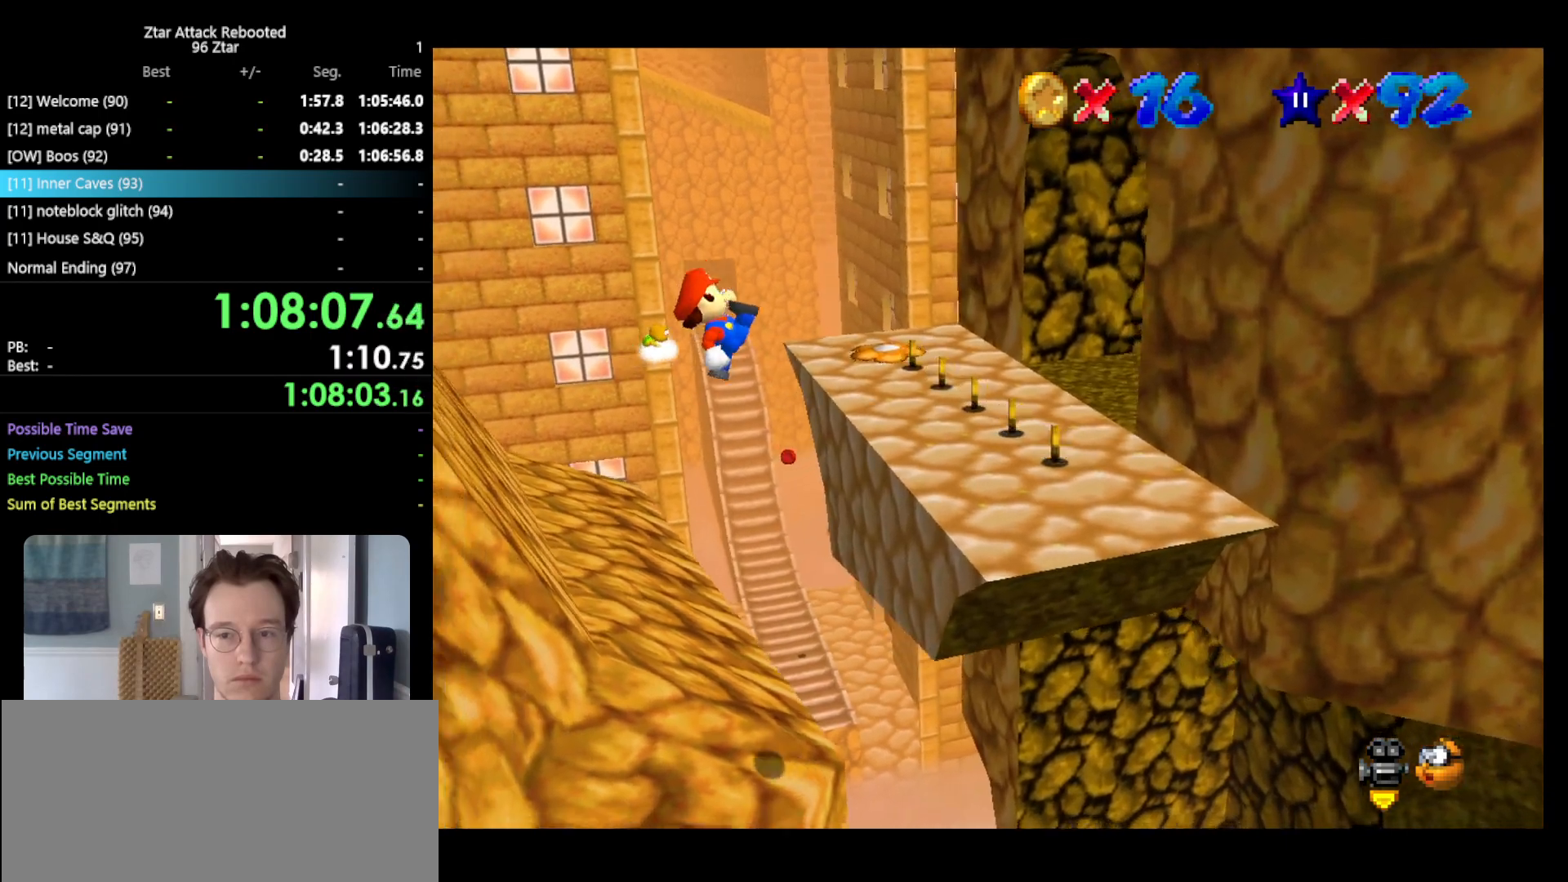
{"buttons": [], "left_stick": "center", "events": [[367, "left_stick", "center"]]}
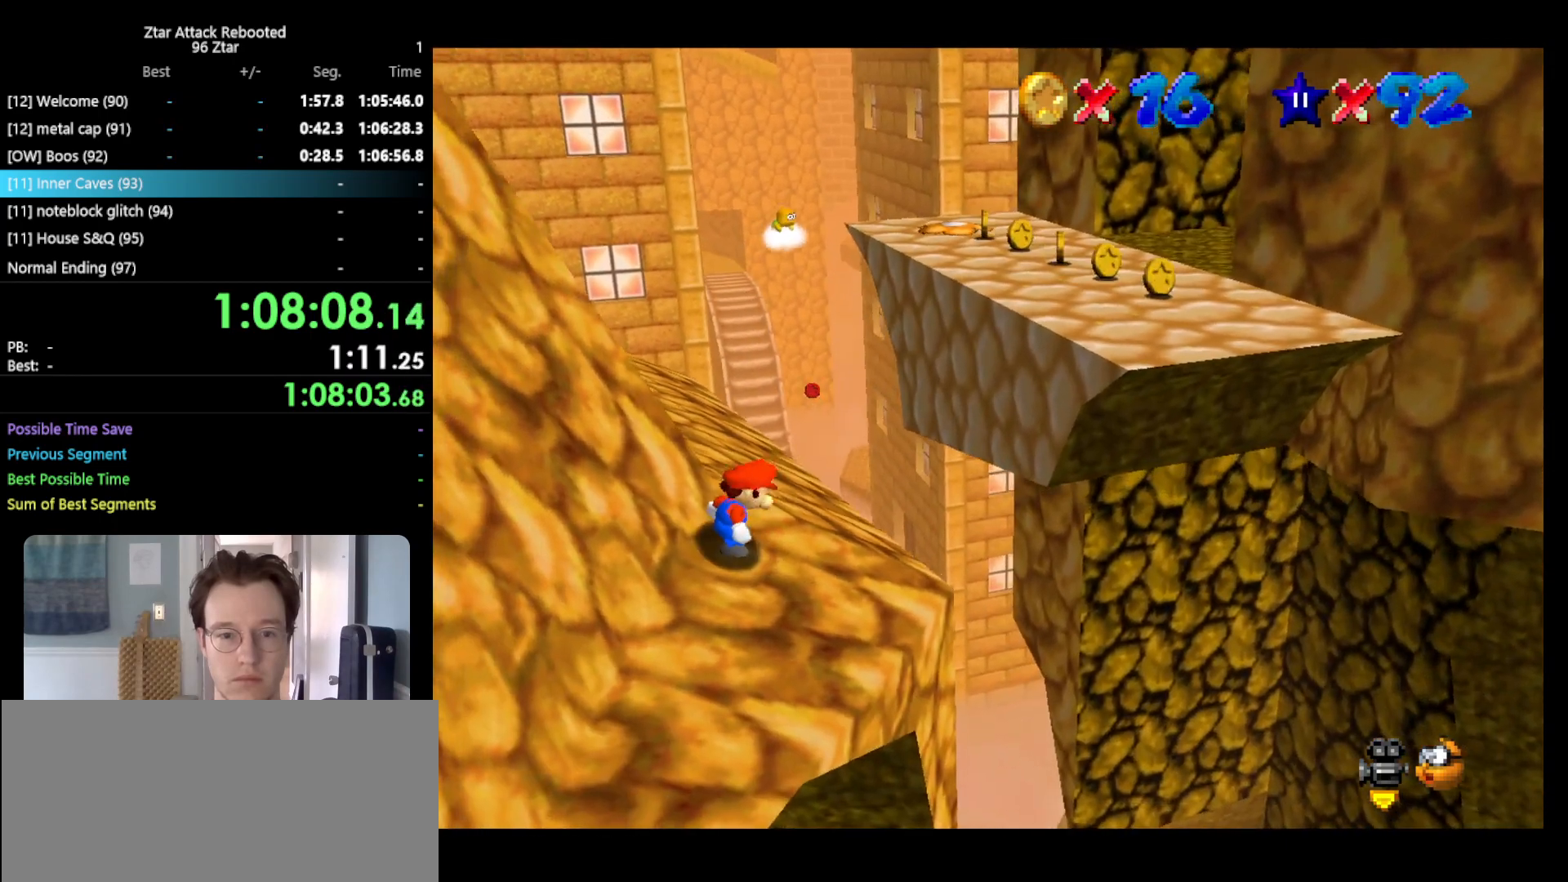
{"buttons": [], "left_stick": "center", "events": []}
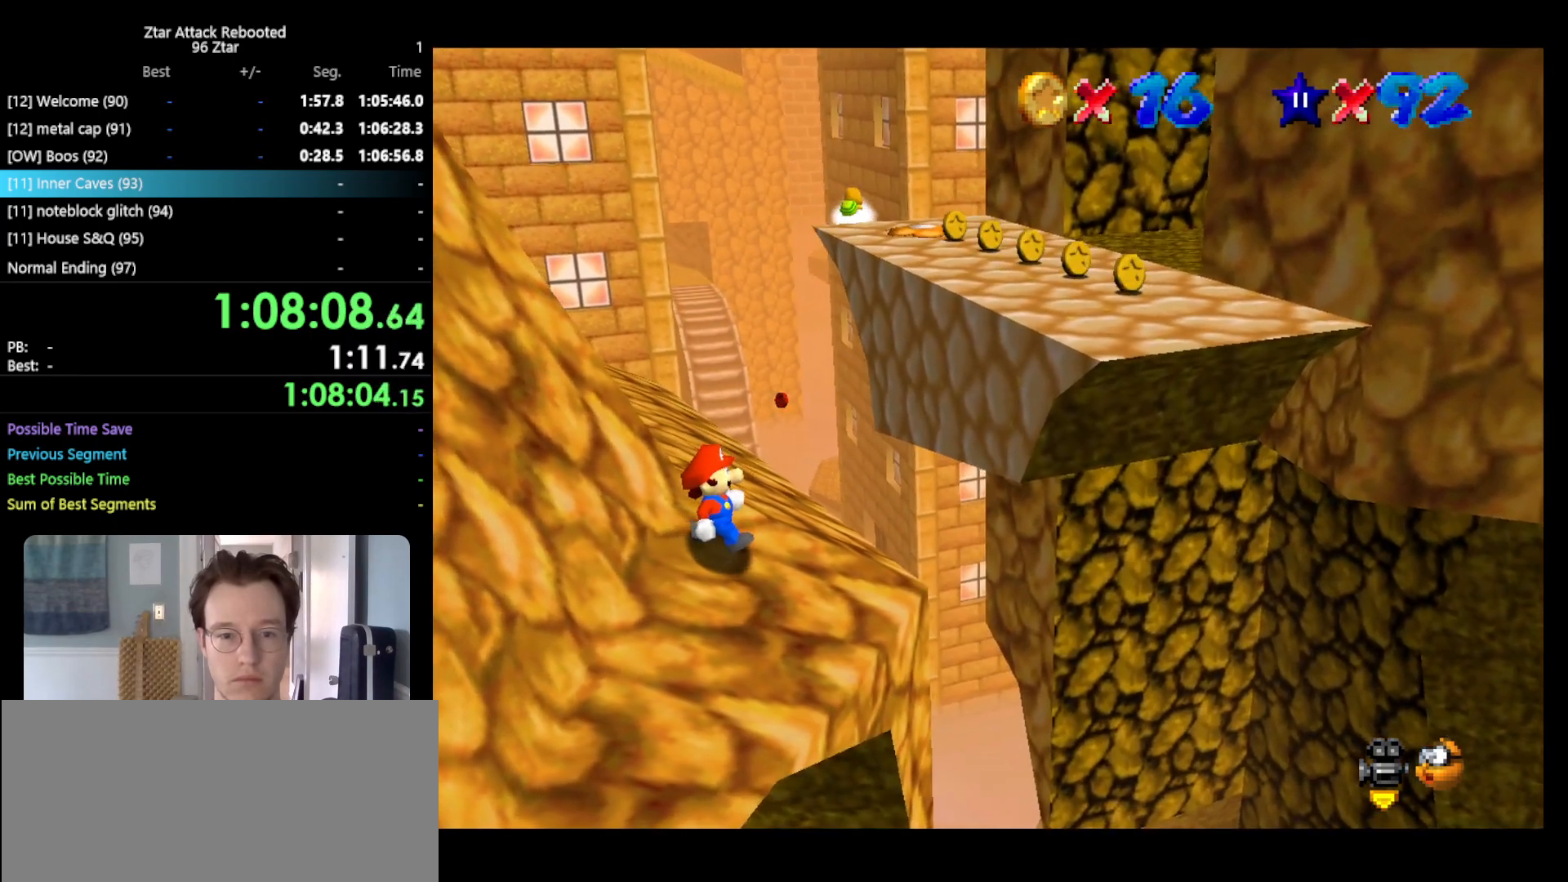
{"buttons": [], "left_stick": "right", "events": [[117, "A", "down"], [300, "B", "down"], [433, "left_stick", "right"], [483, "A", "up"], [483, "B", "up"]]}
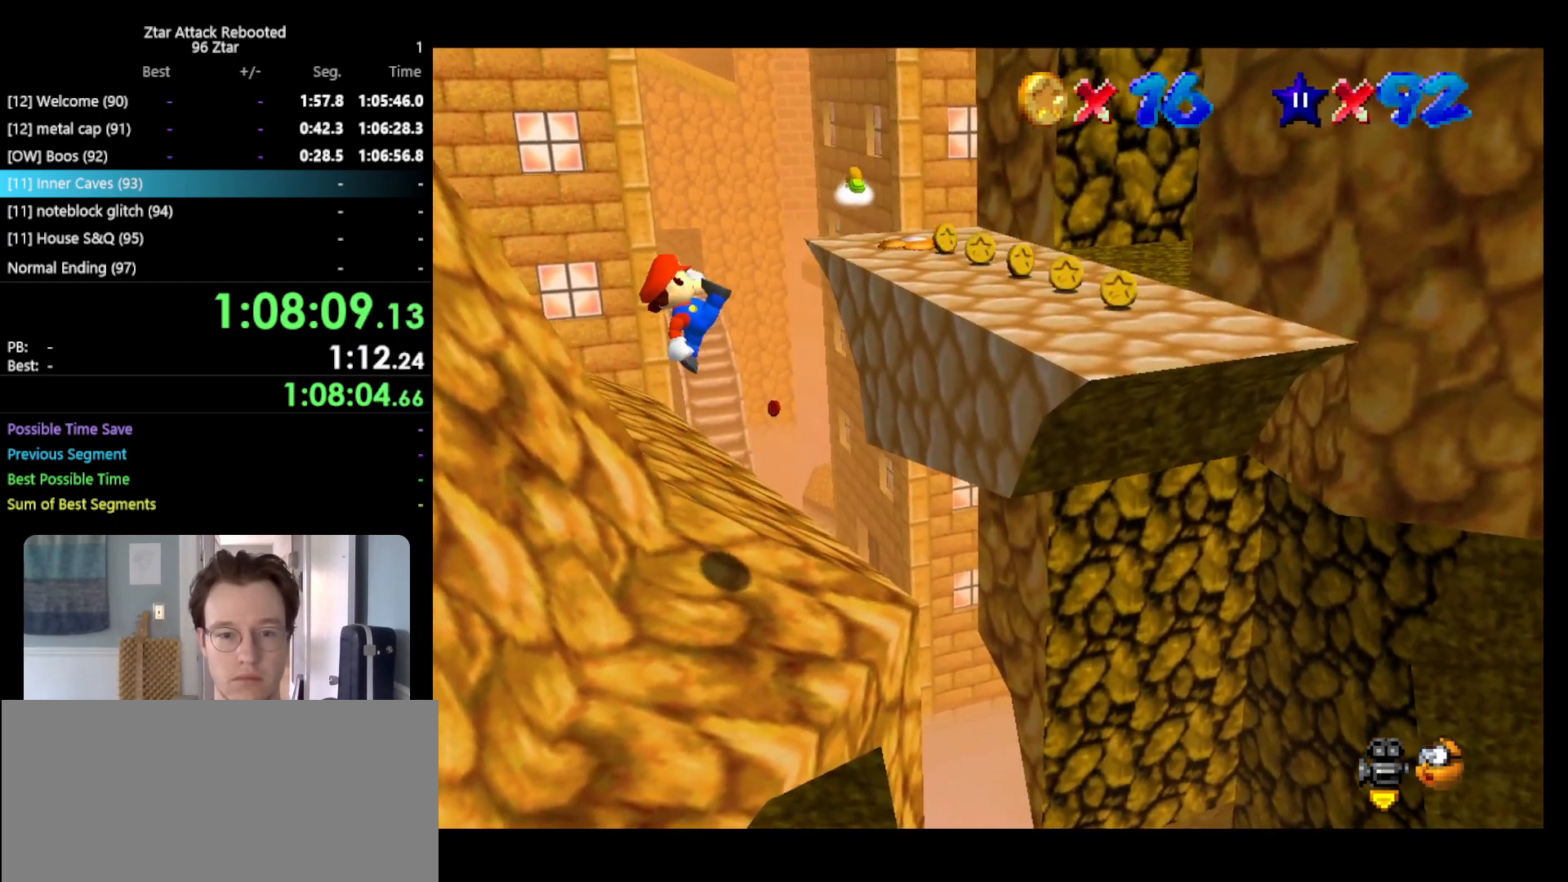
{"buttons": ["A"], "left_stick": "right", "events": [[383, "A", "down"]]}
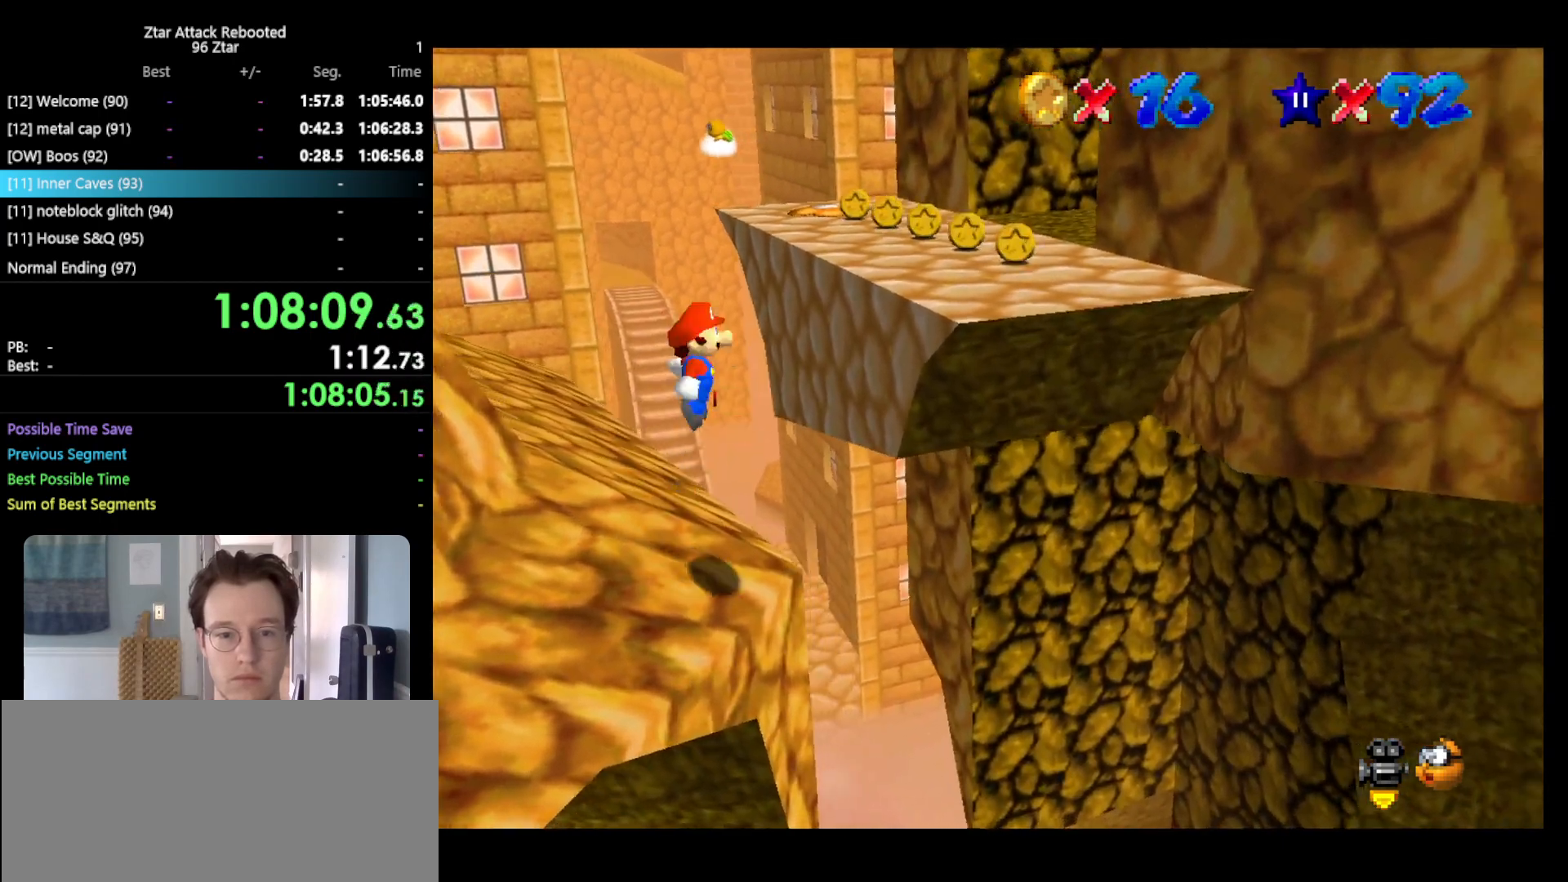
{"buttons": [], "left_stick": "right", "events": [[167, "A", "up"]]}
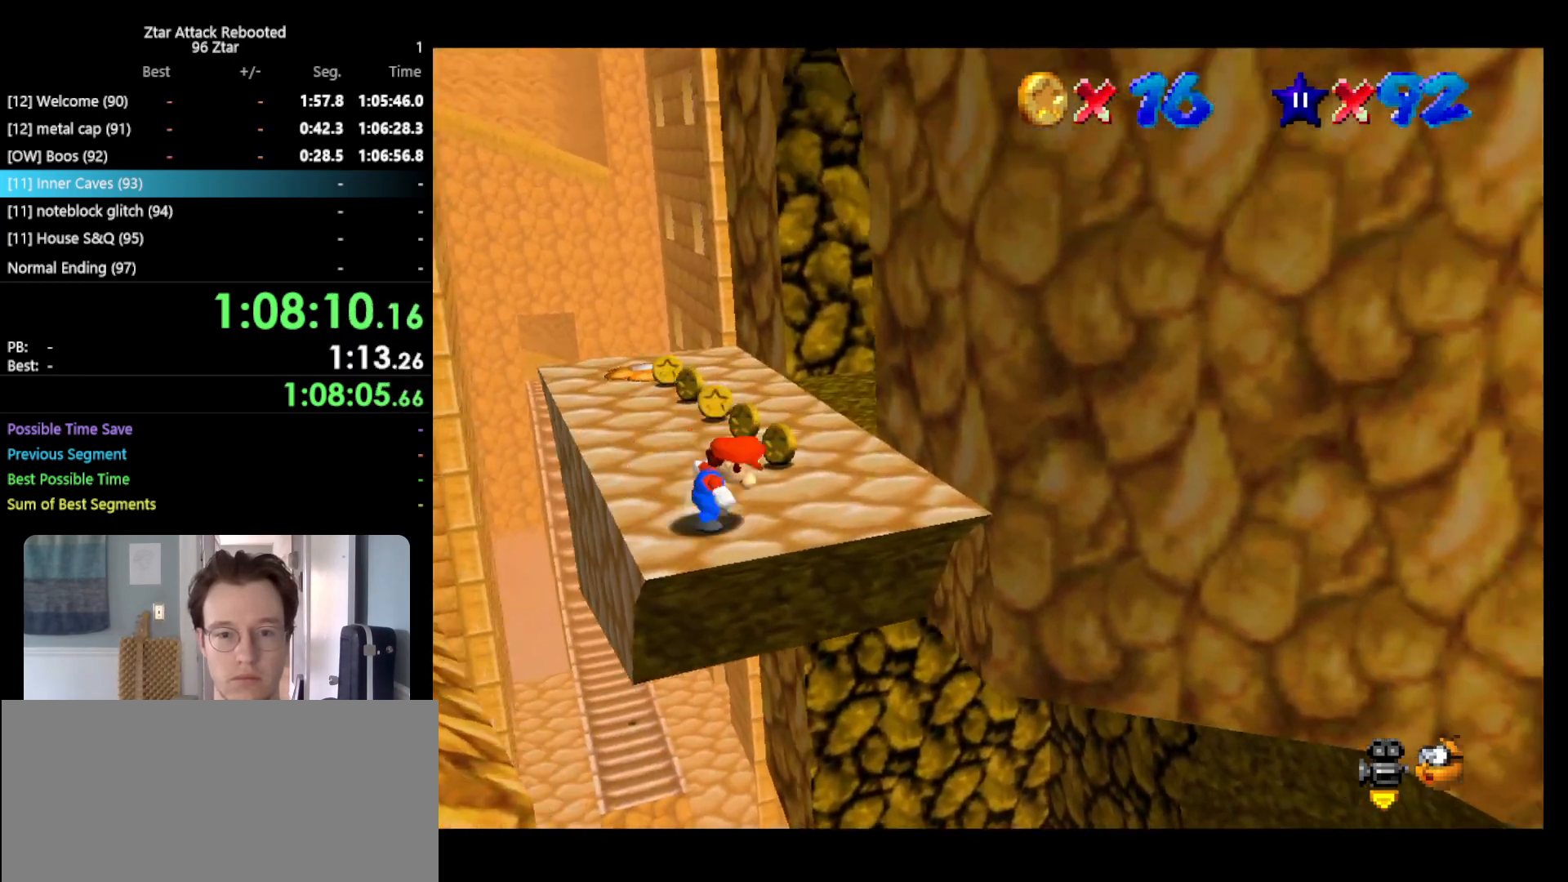
{"buttons": [], "left_stick": "right", "events": [[33, "A", "down"], [67, "left_stick", "center"], [117, "left_stick", "left"], [317, "left_stick", "right"], [350, "A", "up"]]}
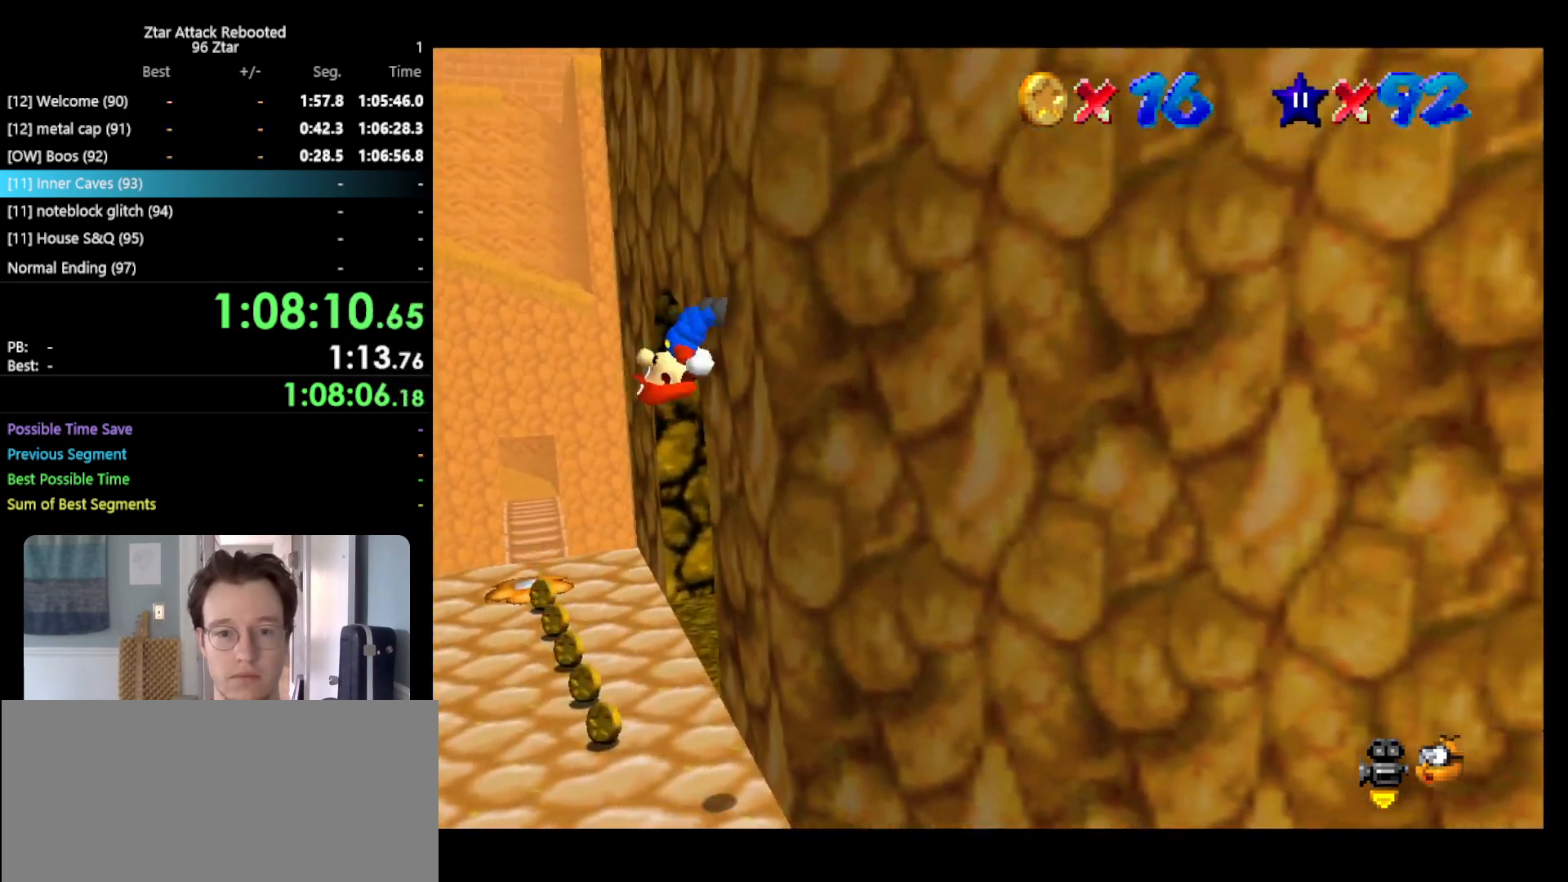
{"buttons": ["A", "B"], "left_stick": "left", "events": [[83, "A", "down"], [150, "left_stick", "left"], [250, "B", "down"]]}
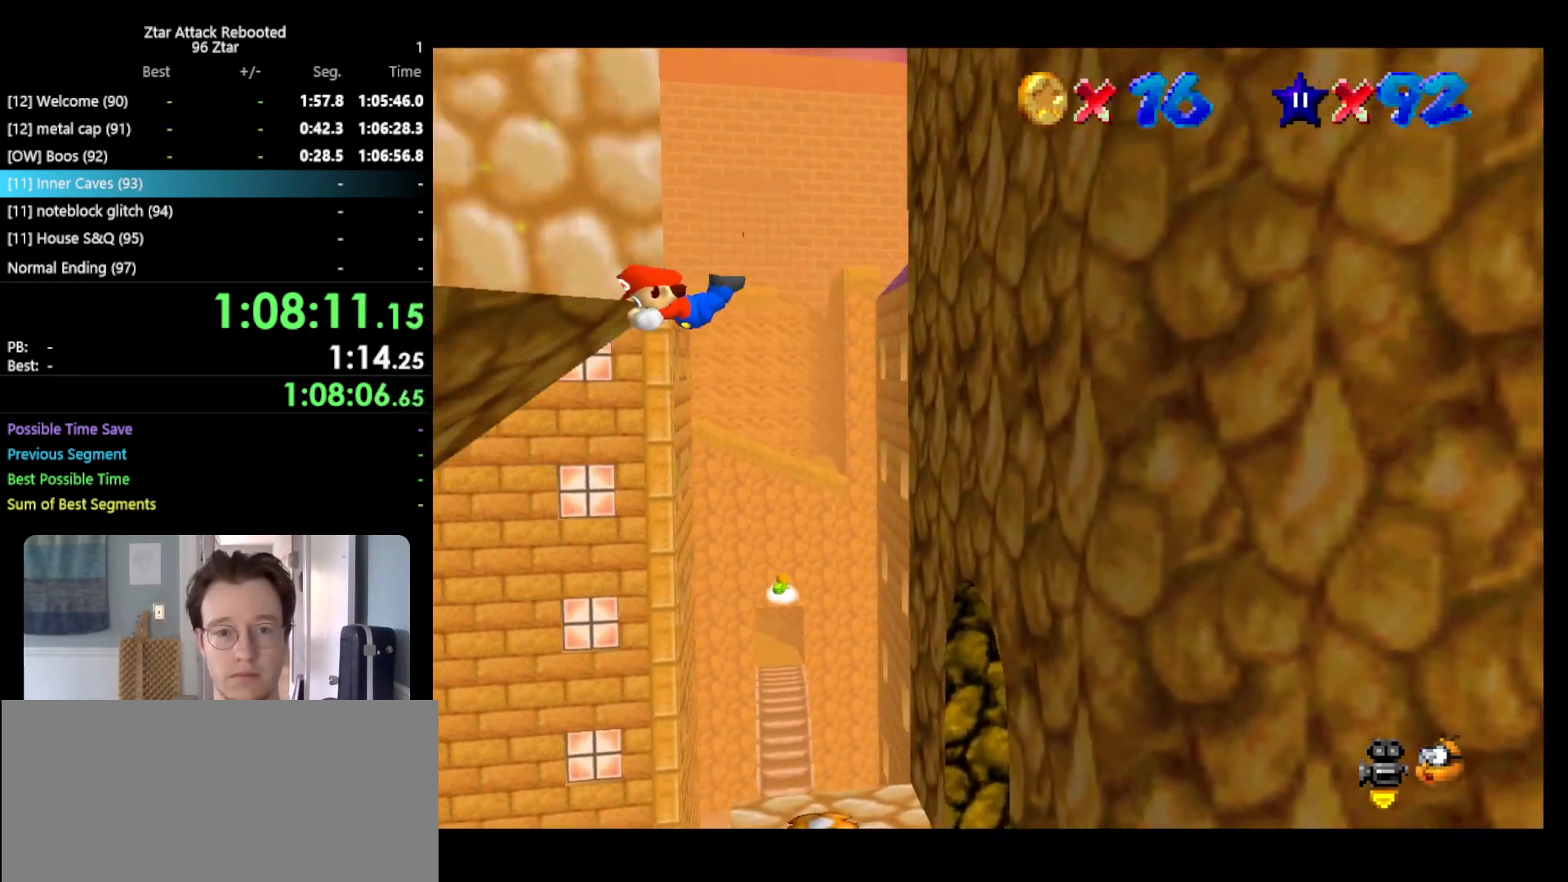
{"buttons": [], "left_stick": "left", "events": [[150, "B", "up"], [183, "A", "up"], [300, "A", "down"], [300, "B", "down"], [417, "A", "up"], [417, "B", "up"]]}
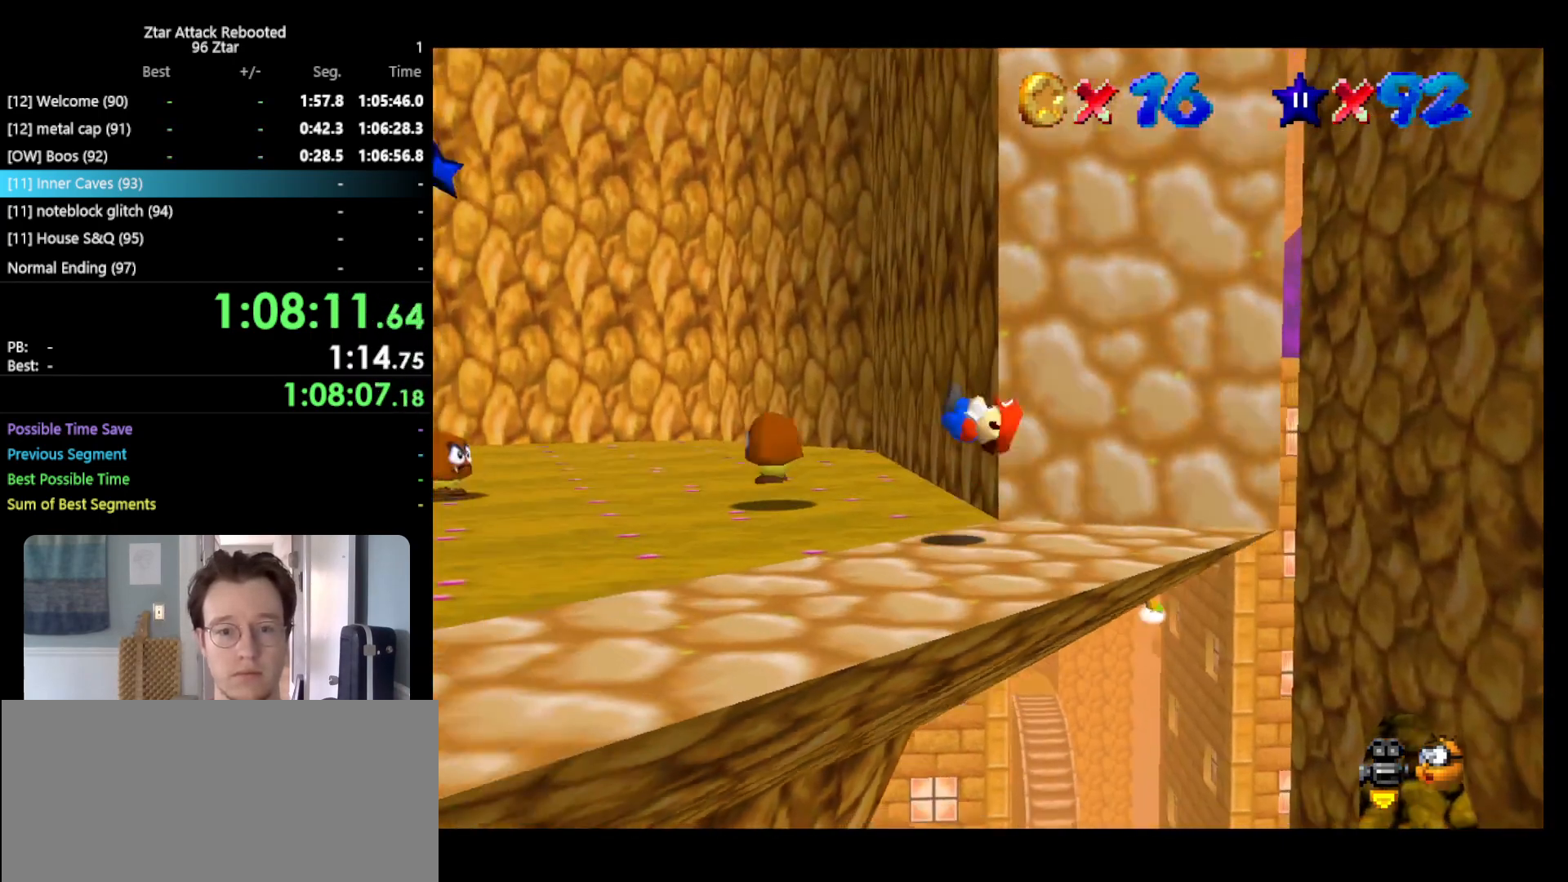
{"buttons": ["A"], "left_stick": "up", "events": [[50, "C_RIGHT", "down"], [150, "C_RIGHT", "up"], [167, "left_stick", "up-left"], [300, "left_stick", "up"], [500, "A", "down"]]}
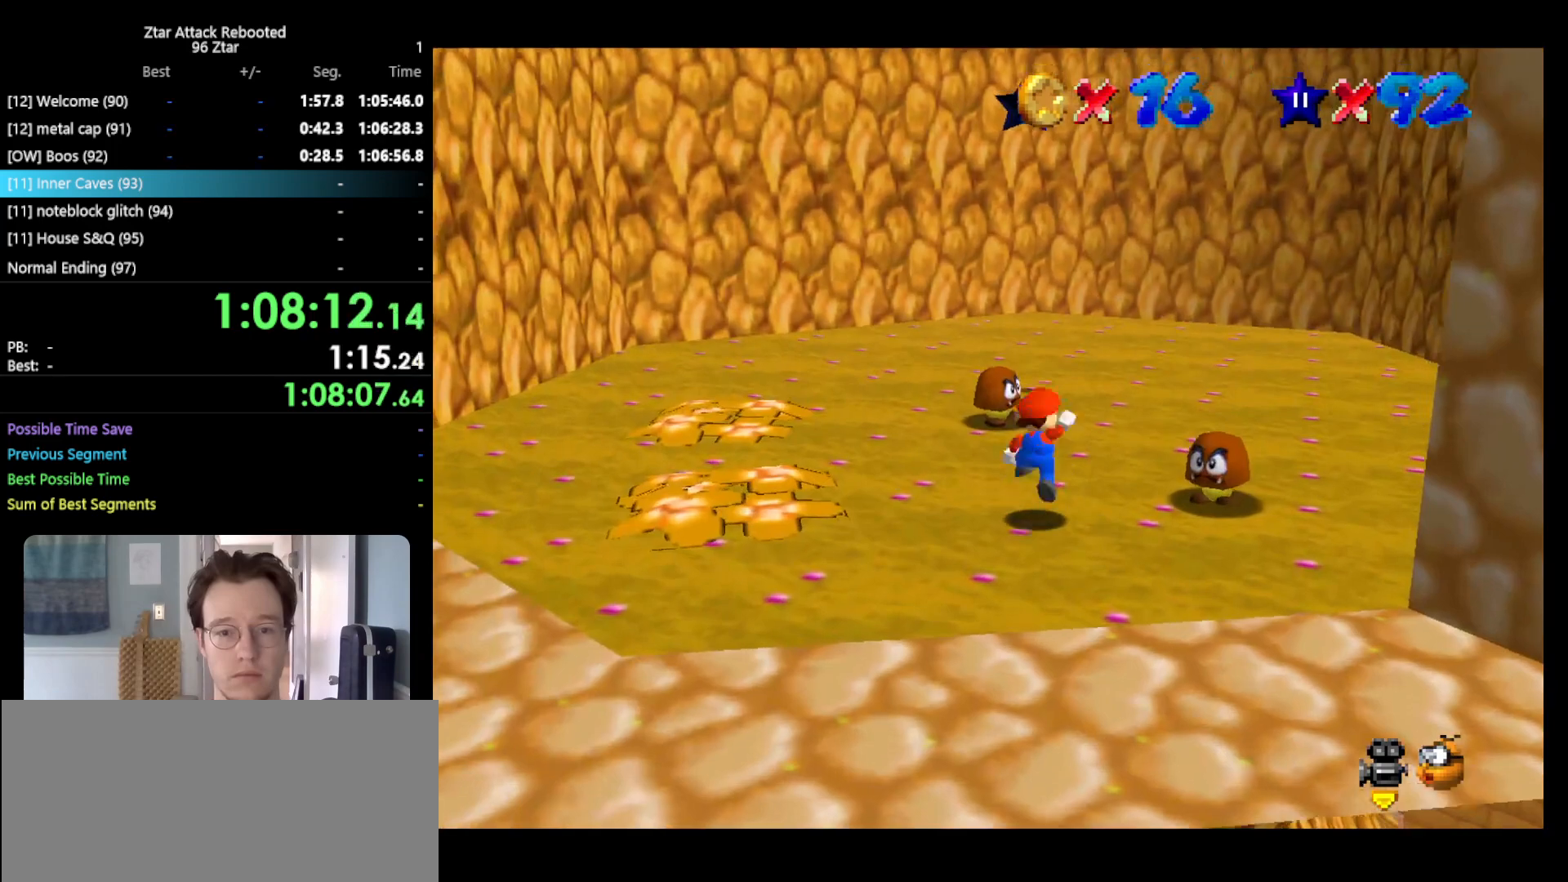
{"buttons": [], "left_stick": "up", "events": [[50, "A", "up"], [50, "left_stick", "up-right"], [467, "left_stick", "up"]]}
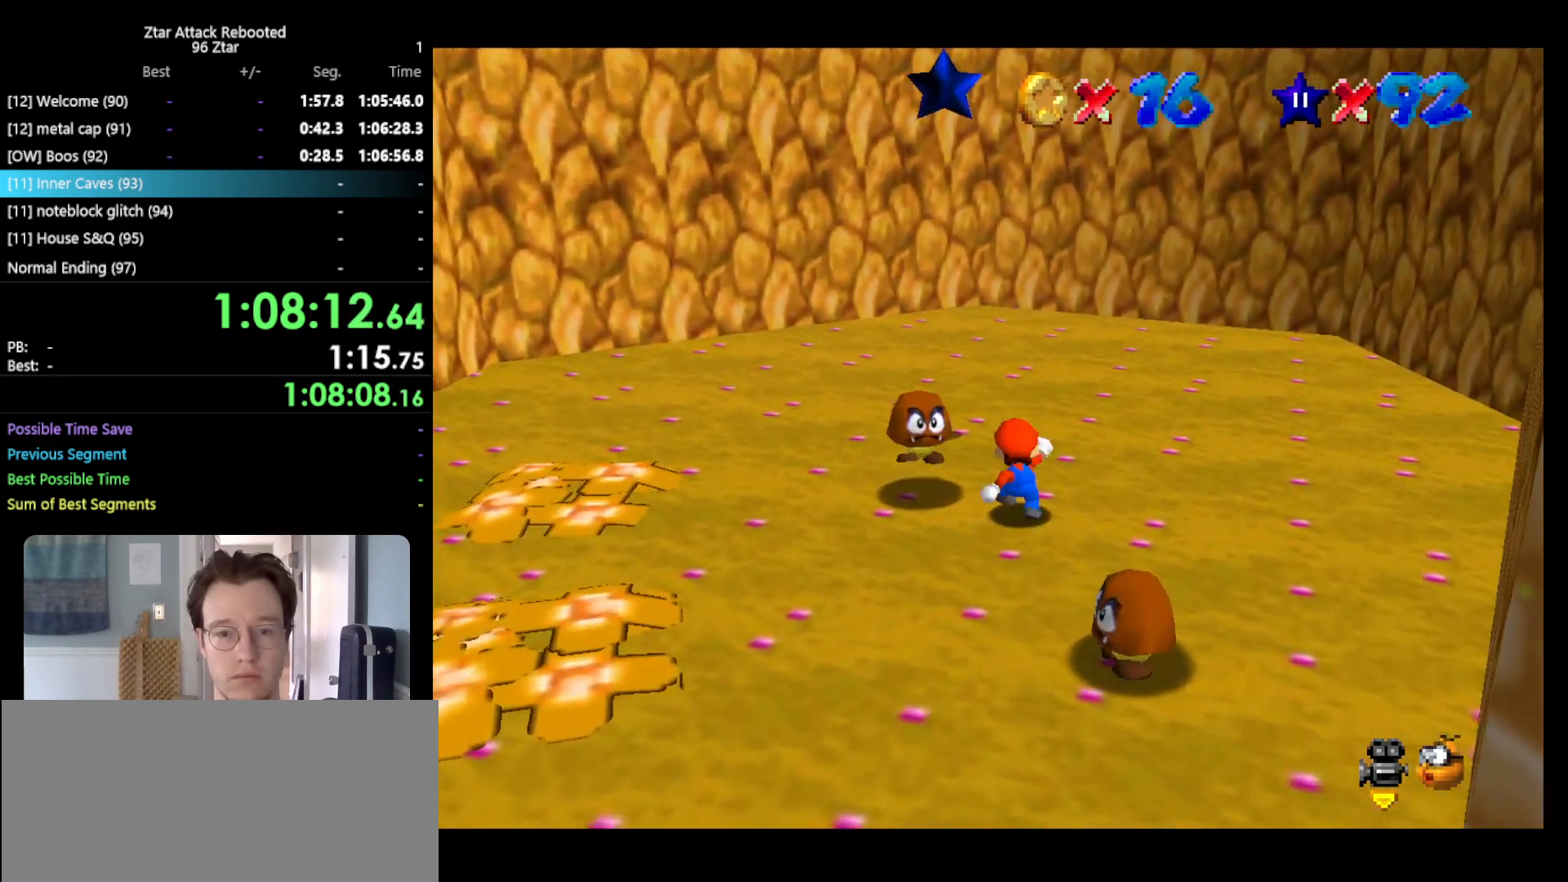
{"buttons": ["Z"], "left_stick": "center", "events": [[33, "left_stick", "up-left"], [67, "A", "down"], [250, "A", "up"], [417, "Z", "down"], [483, "left_stick", "center"]]}
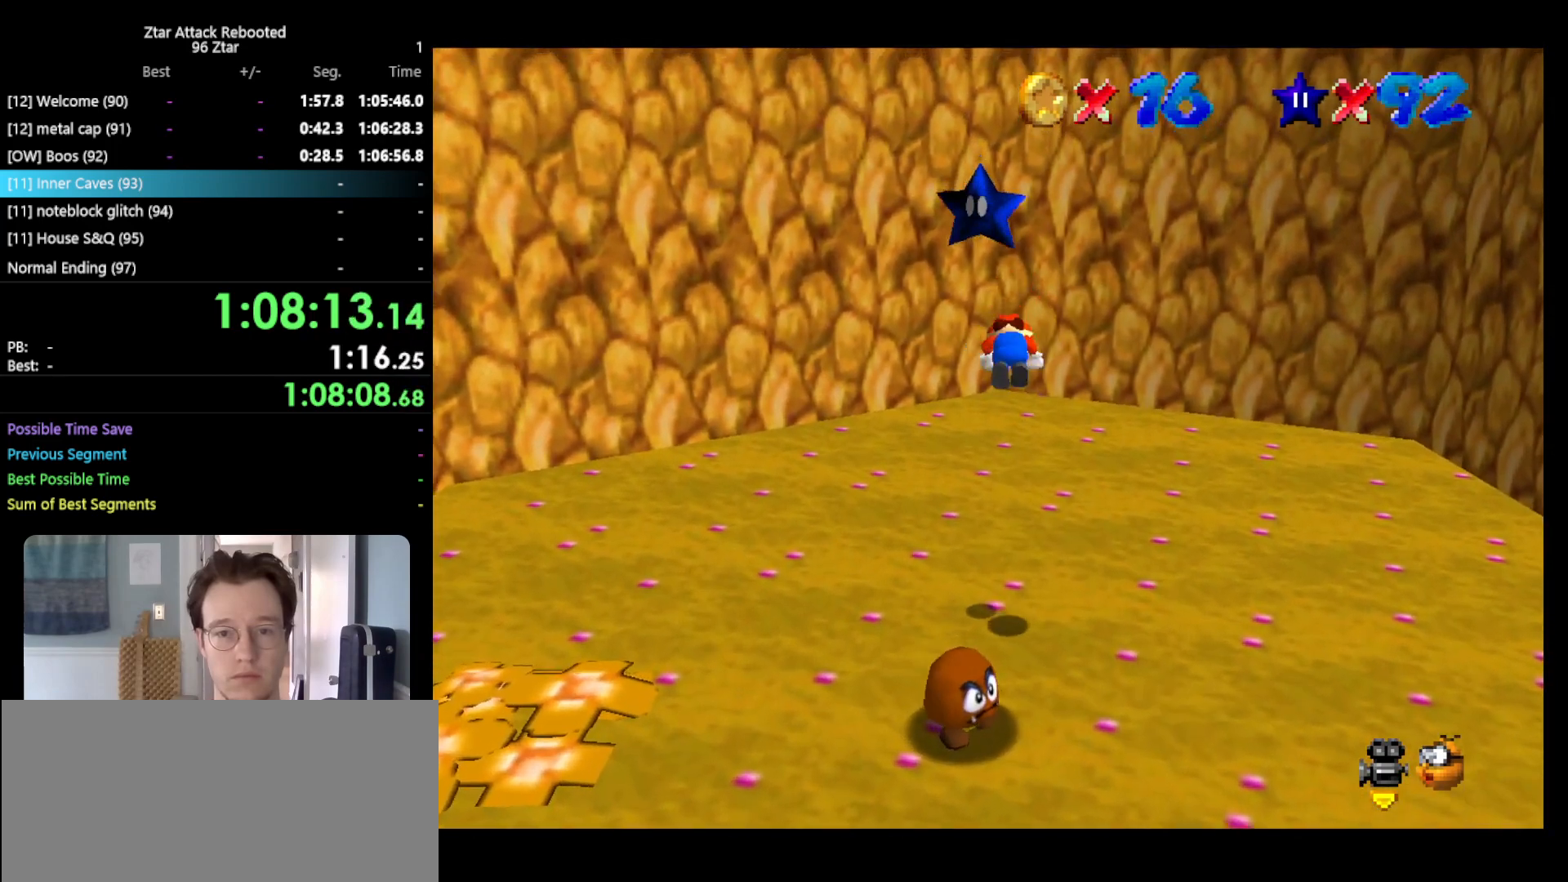
{"buttons": [], "left_stick": "center", "events": [[50, "Z", "up"]]}